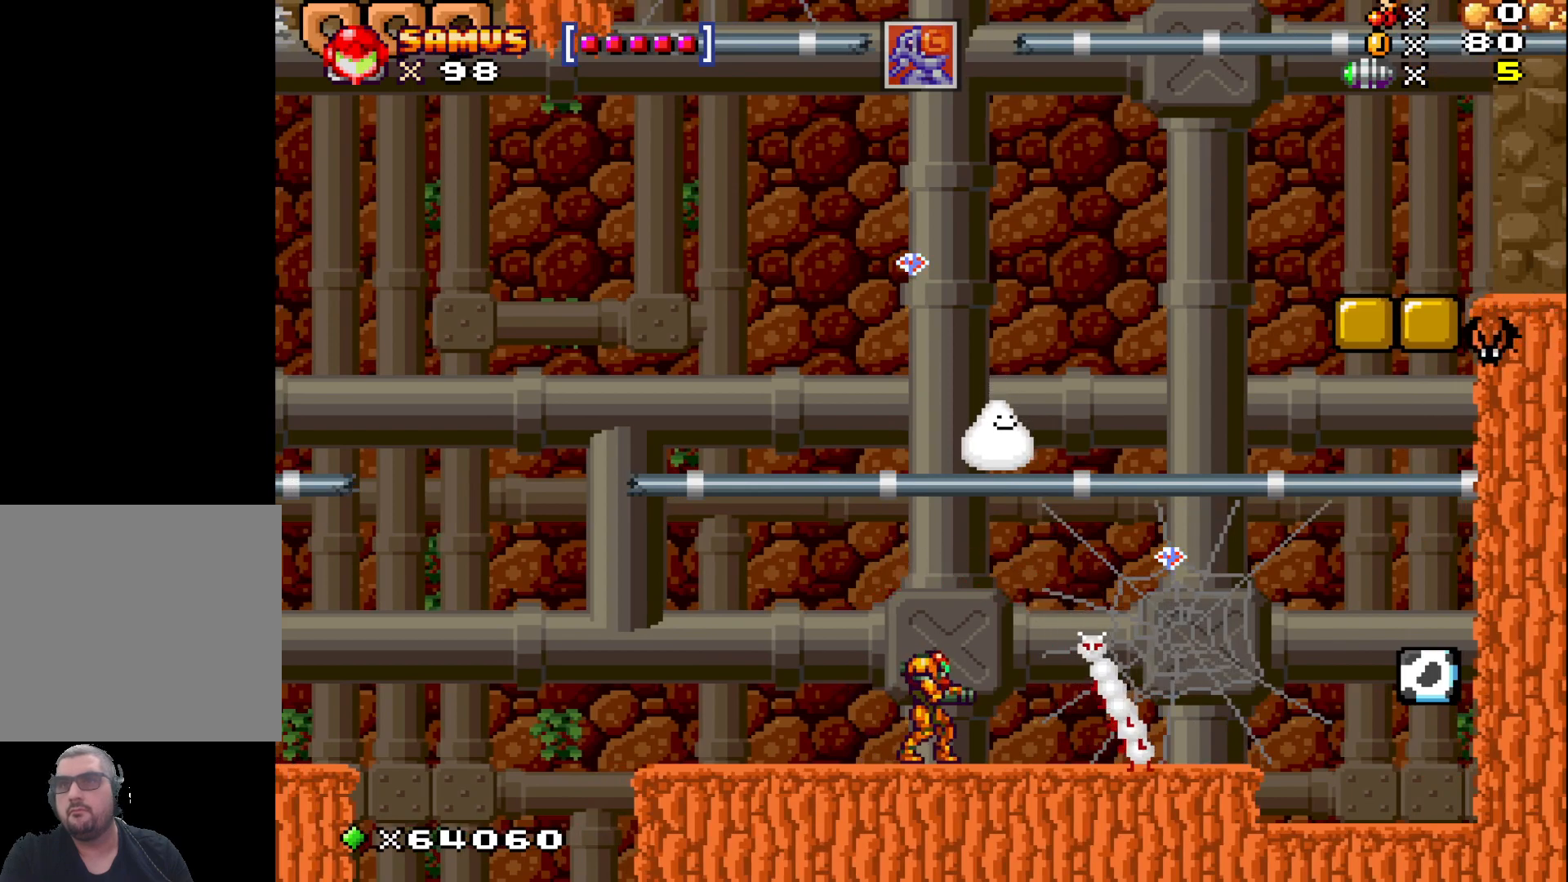
Gameplay with a controller (Xbox layout); each line is a JSON object with the inputs held at the frame after it. "events" lists button and stick changes between this image and that frame as [ms after this image, input, new state], when the widget could be followed in between. Not read: right_stick.
{"buttons": [], "left_stick": "right", "events": [[17, "L2", "down"], [217, "L2", "up"], [433, "left_stick", "right"]]}
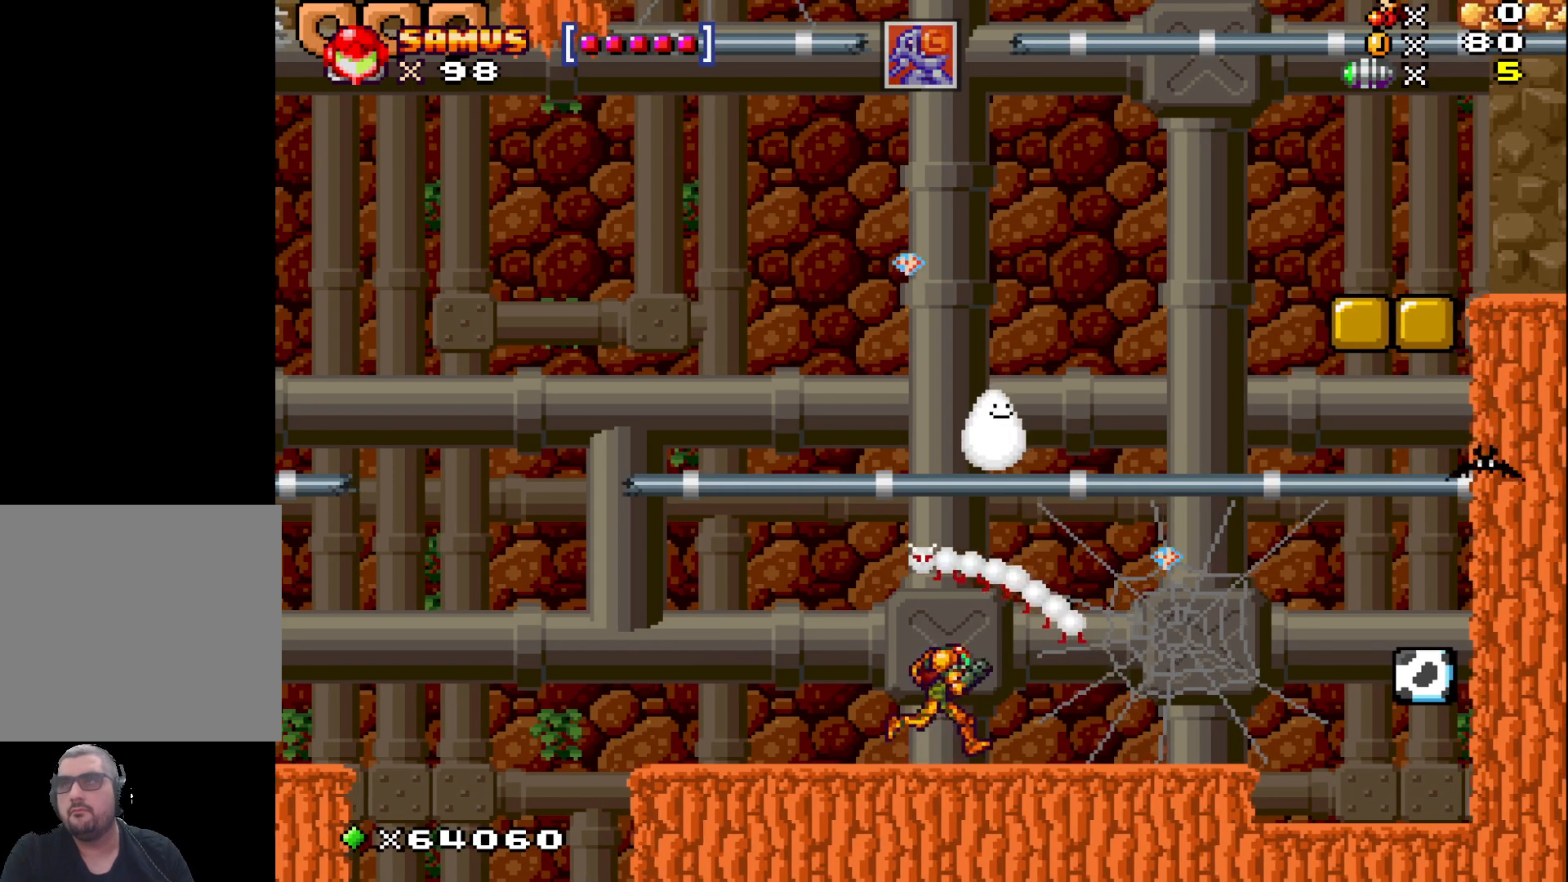
{"buttons": [], "left_stick": "center", "events": [[117, "left_stick", "center"]]}
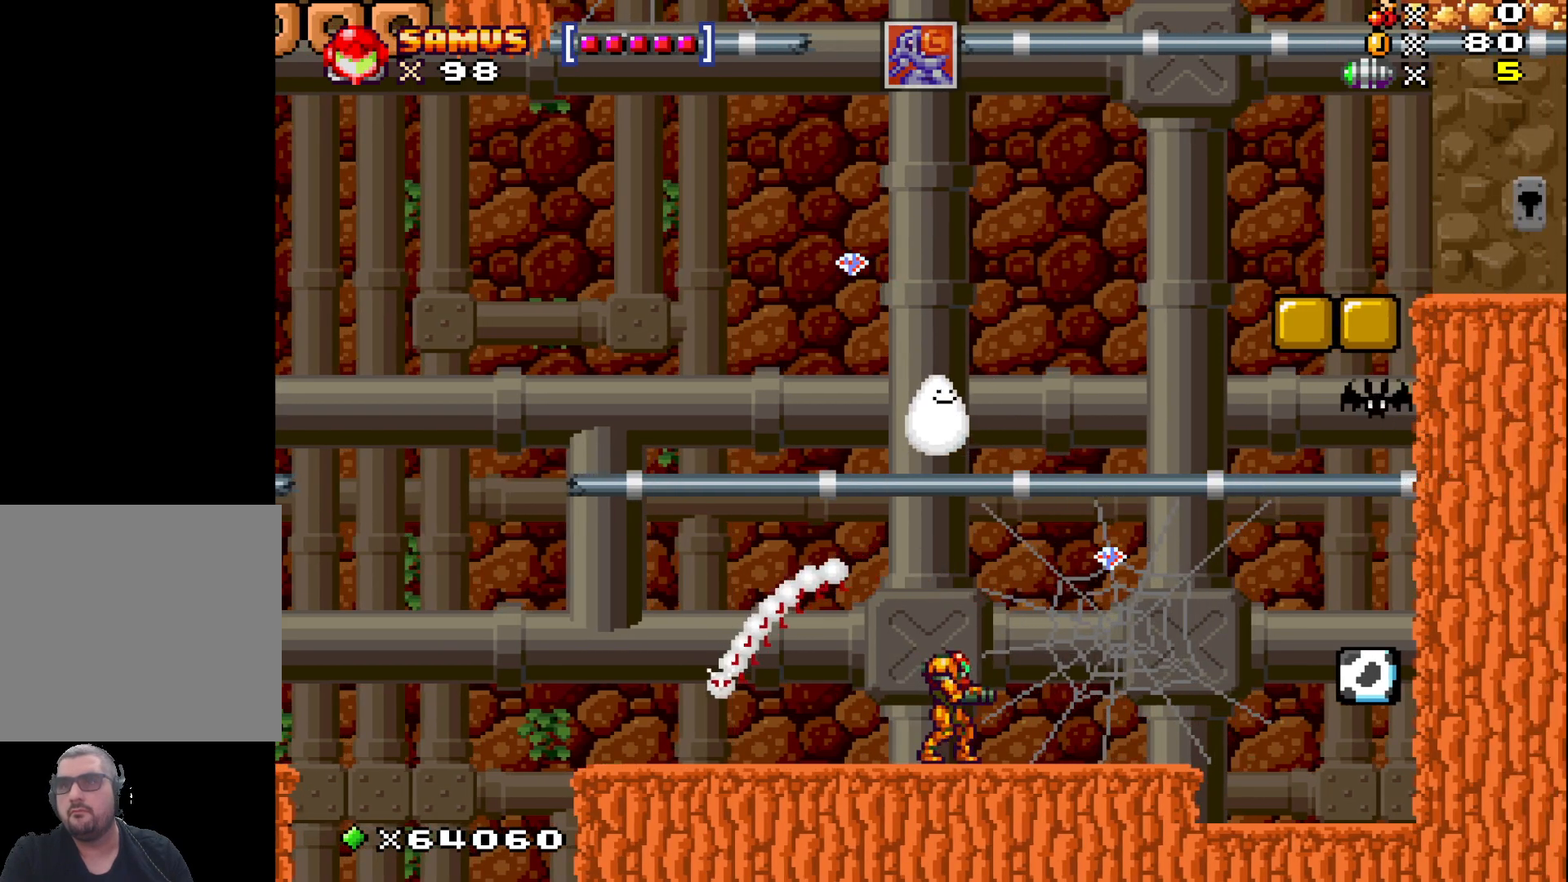
{"buttons": [], "left_stick": "center", "events": [[267, "R3", "down"], [483, "R3", "up"]]}
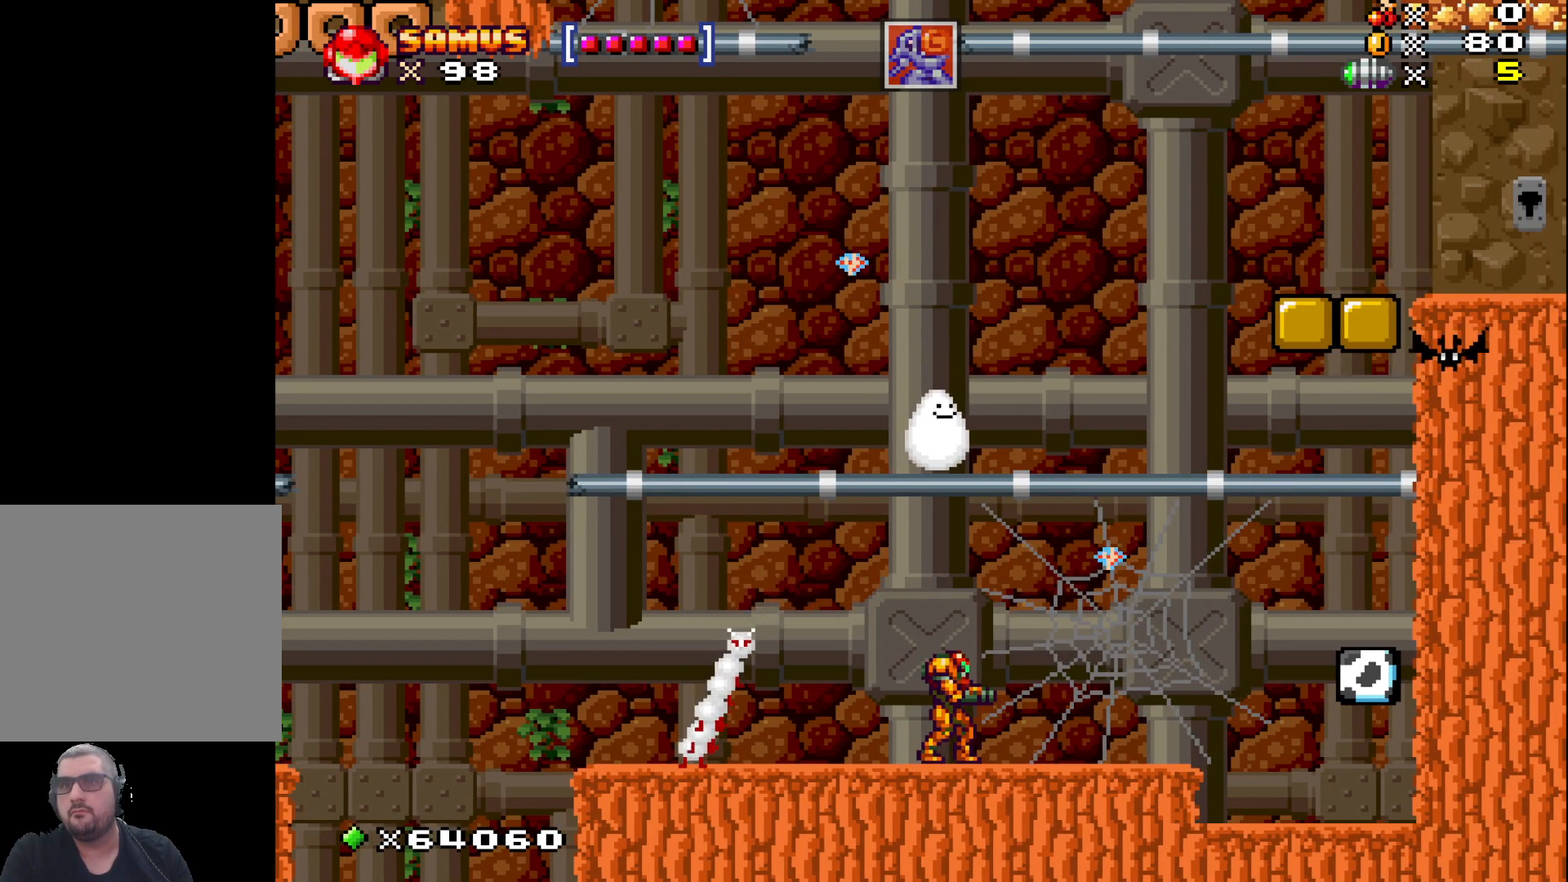
{"buttons": [], "left_stick": "center", "events": [[233, "L3", "down"], [450, "L3", "up"]]}
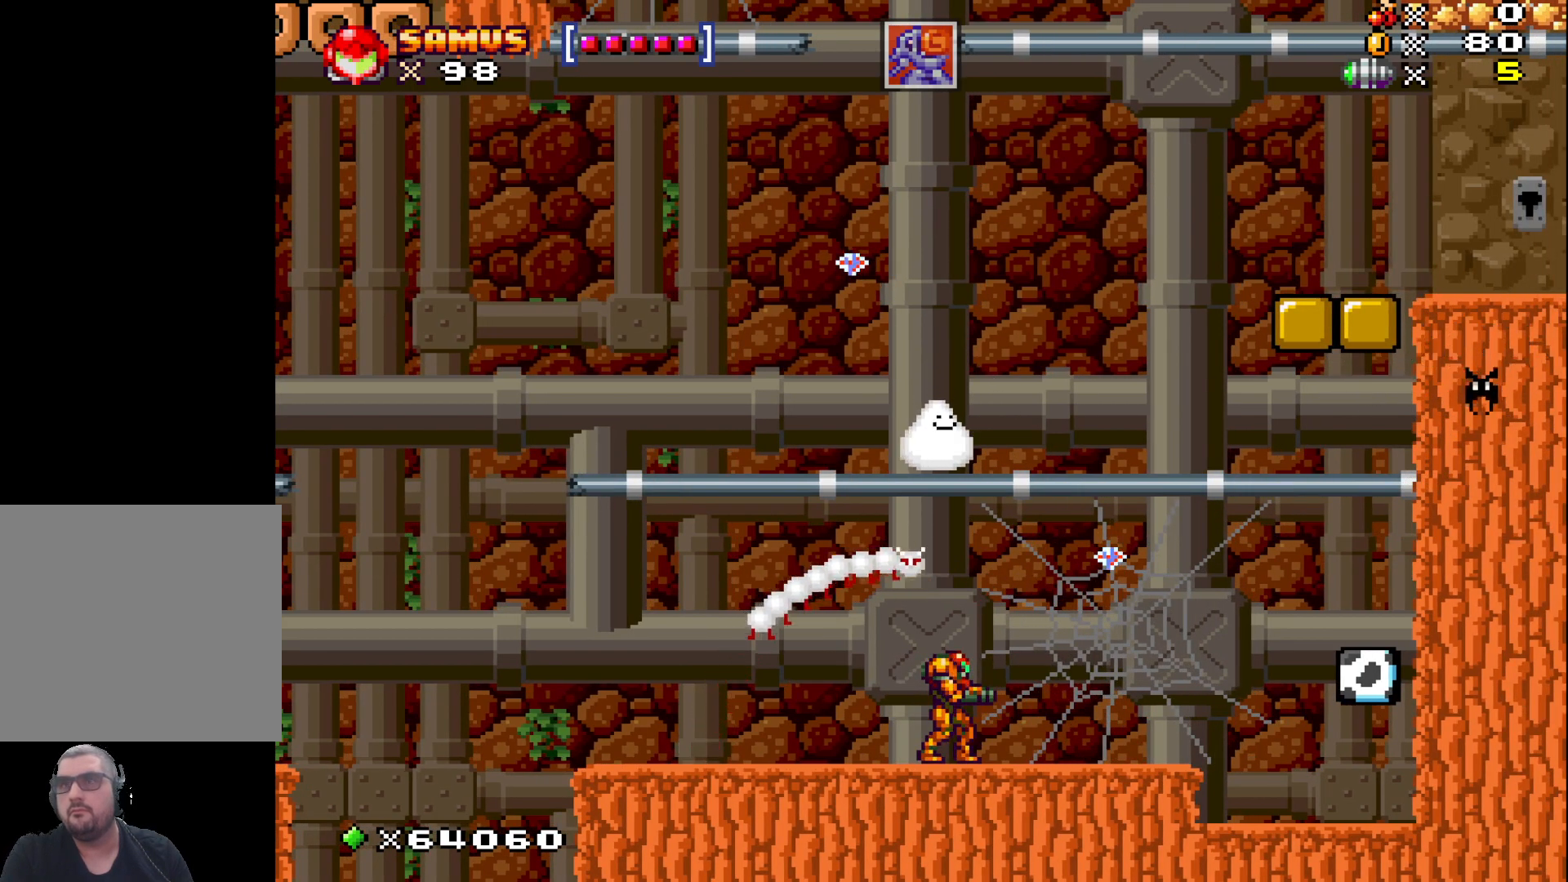
{"buttons": [], "left_stick": "center", "events": []}
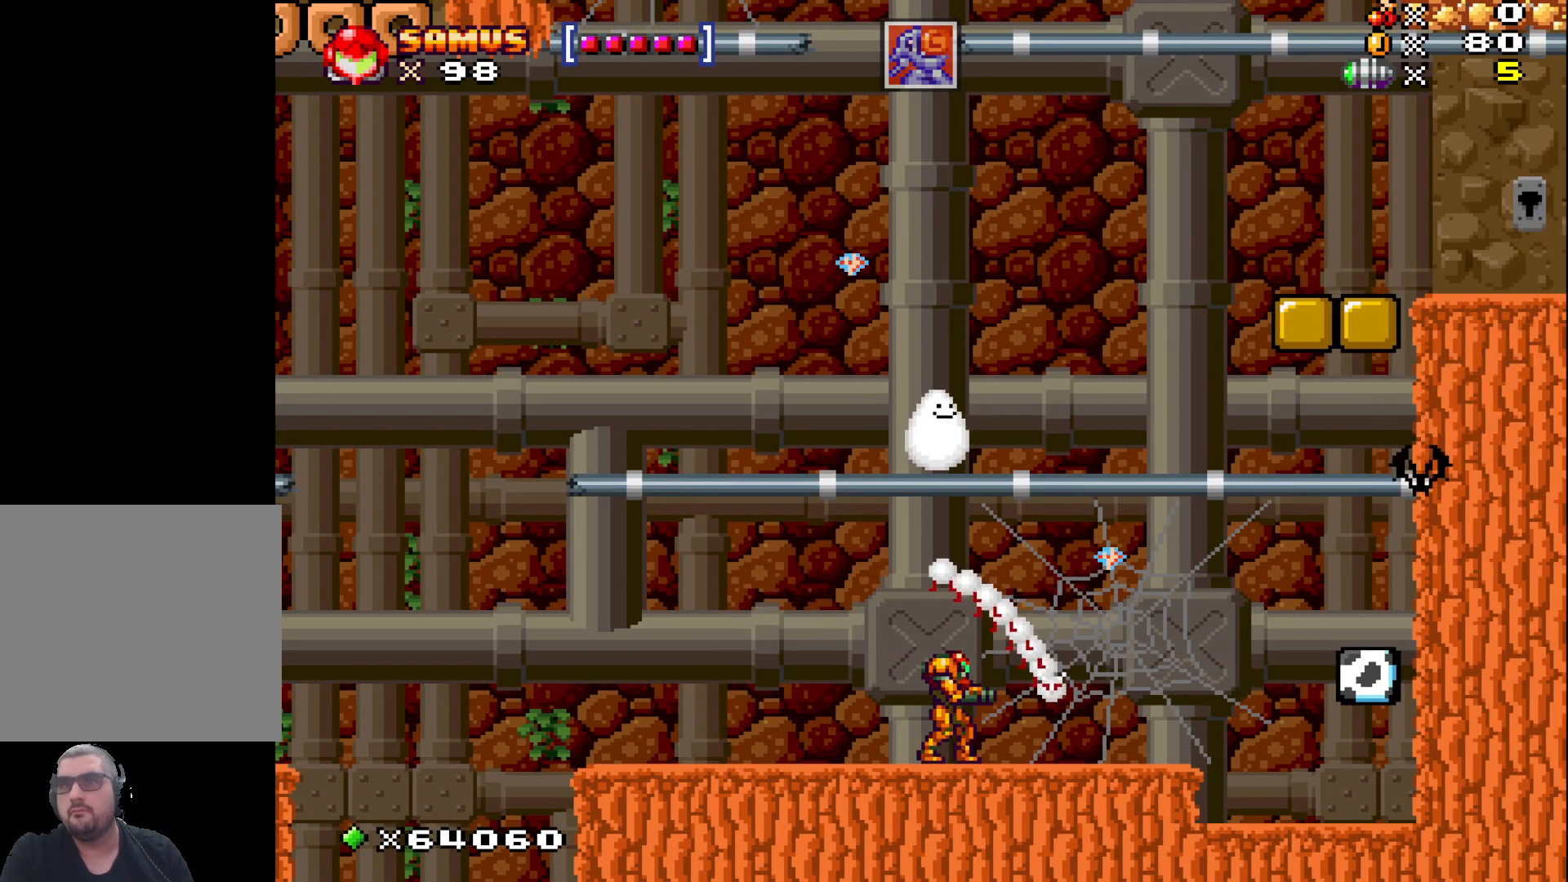
{"buttons": [], "left_stick": "center", "events": [[250, "left_stick", "left"], [400, "left_stick", "center"]]}
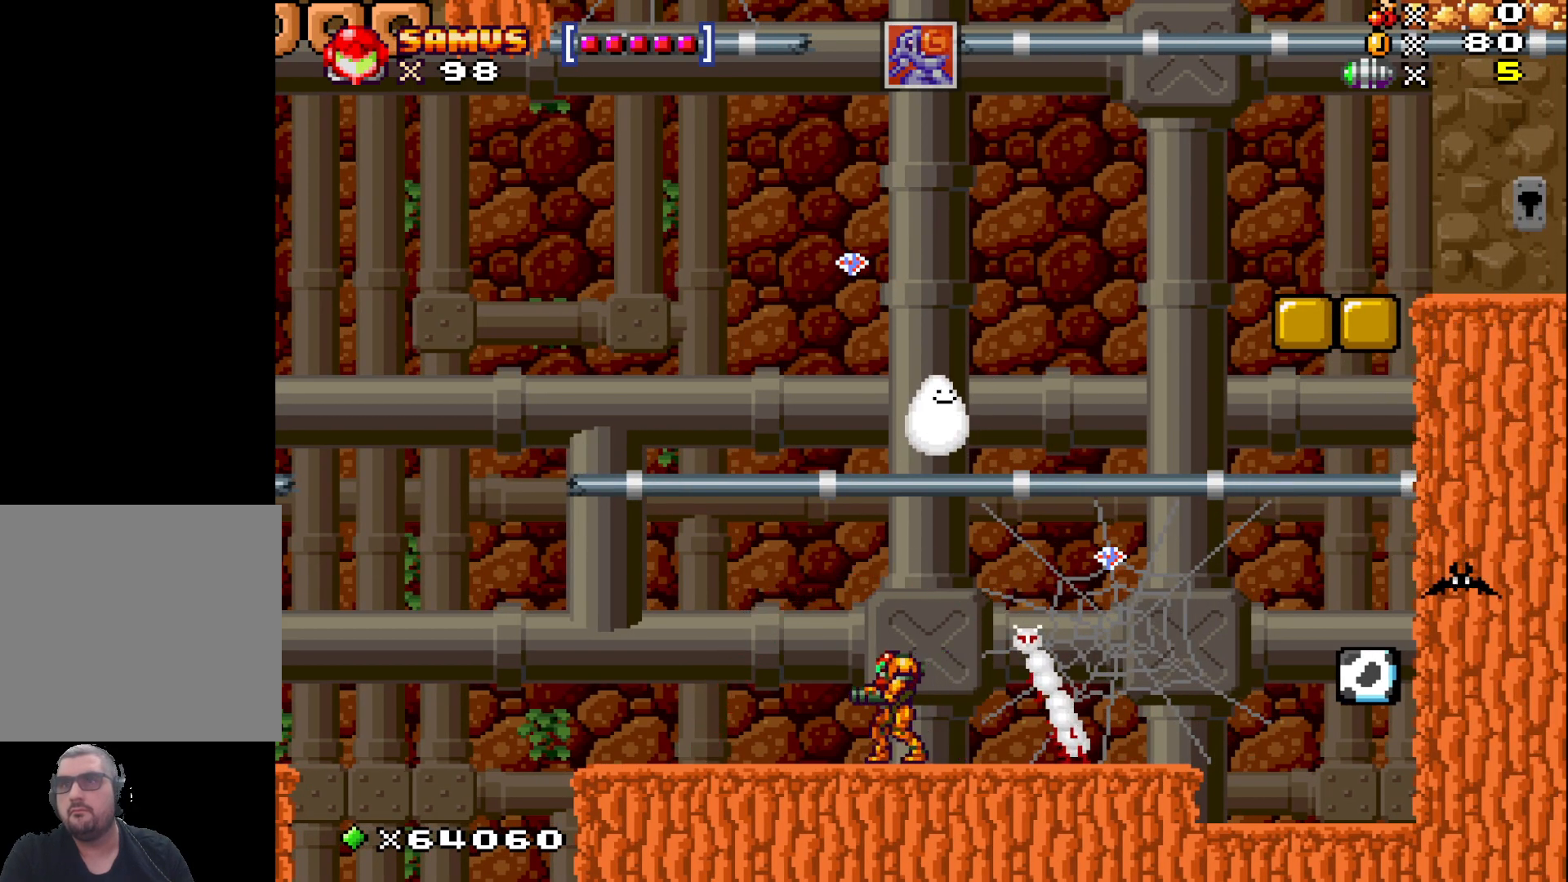
{"buttons": [], "left_stick": "center", "events": [[33, "left_stick", "right"], [117, "left_stick", "center"]]}
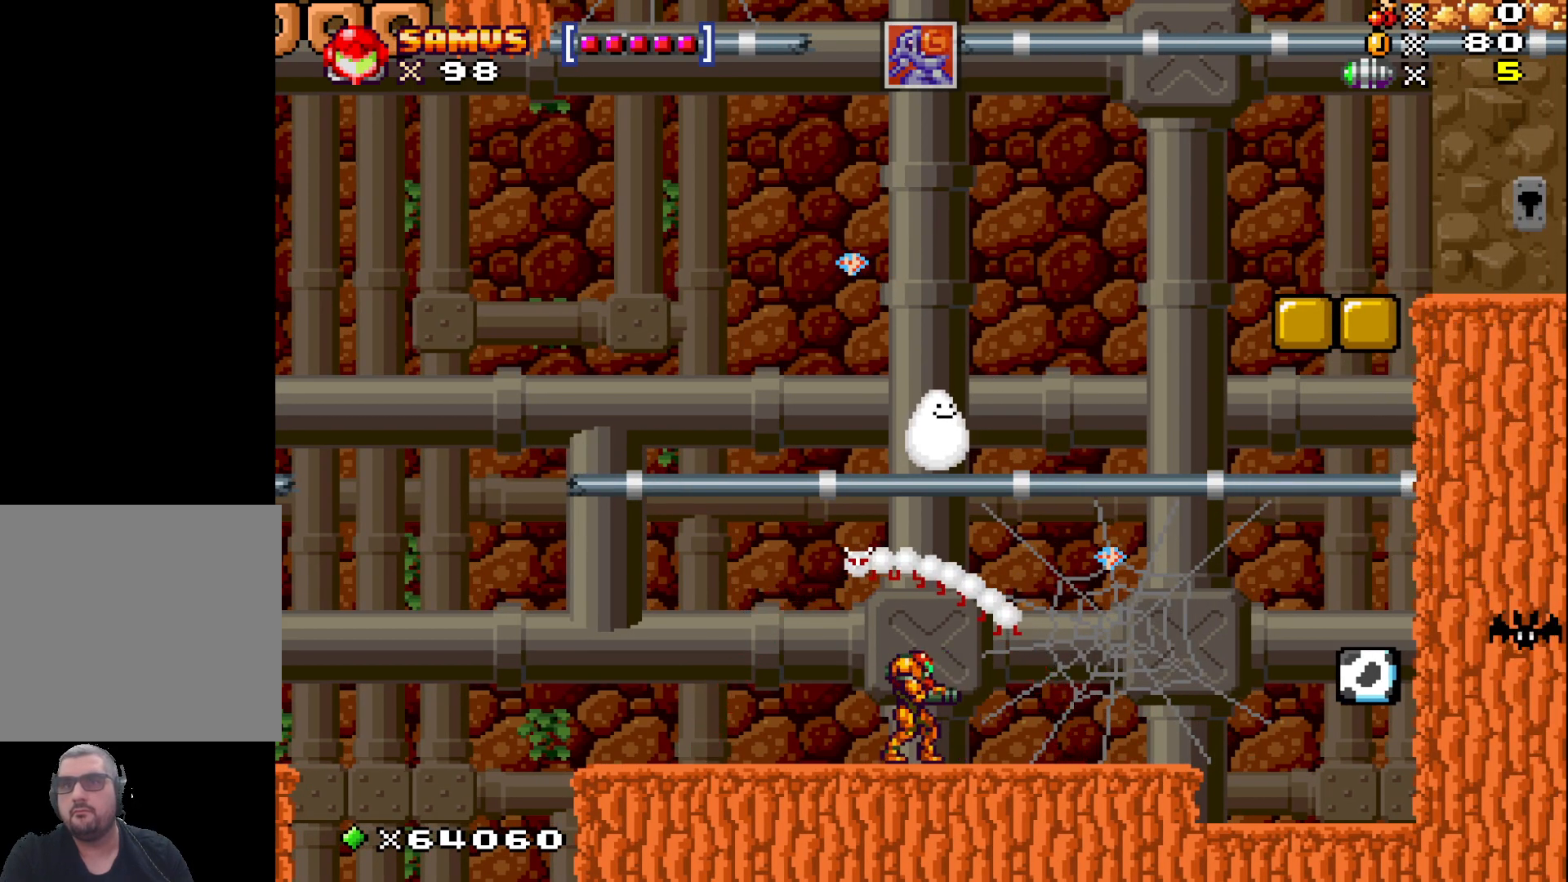
{"buttons": [], "left_stick": "center", "events": []}
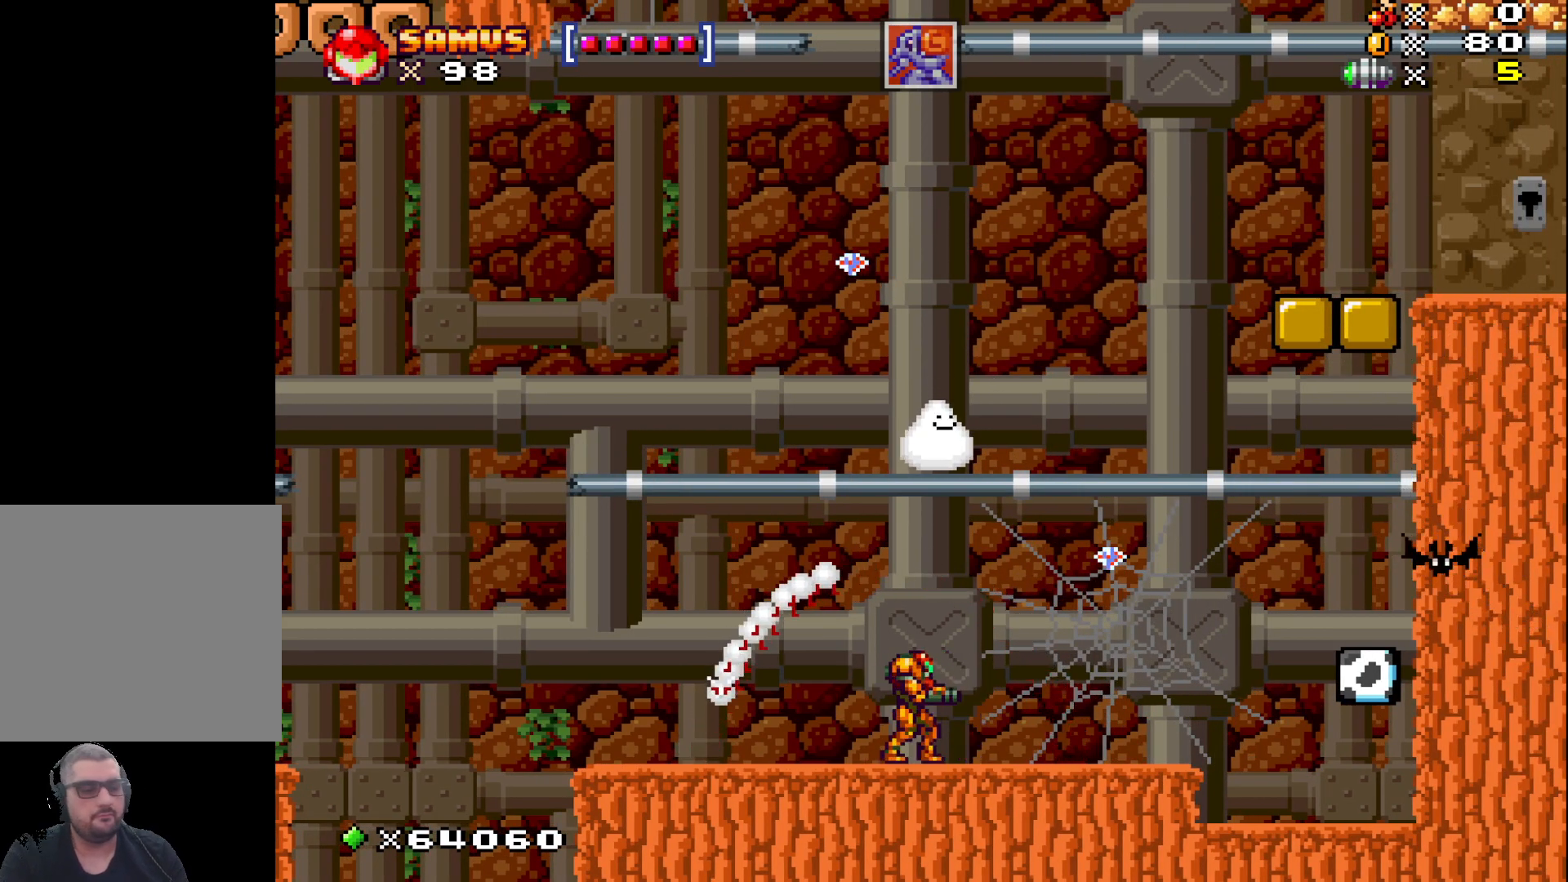
{"buttons": [], "left_stick": "center", "events": [[83, "START", "down"], [267, "START", "up"]]}
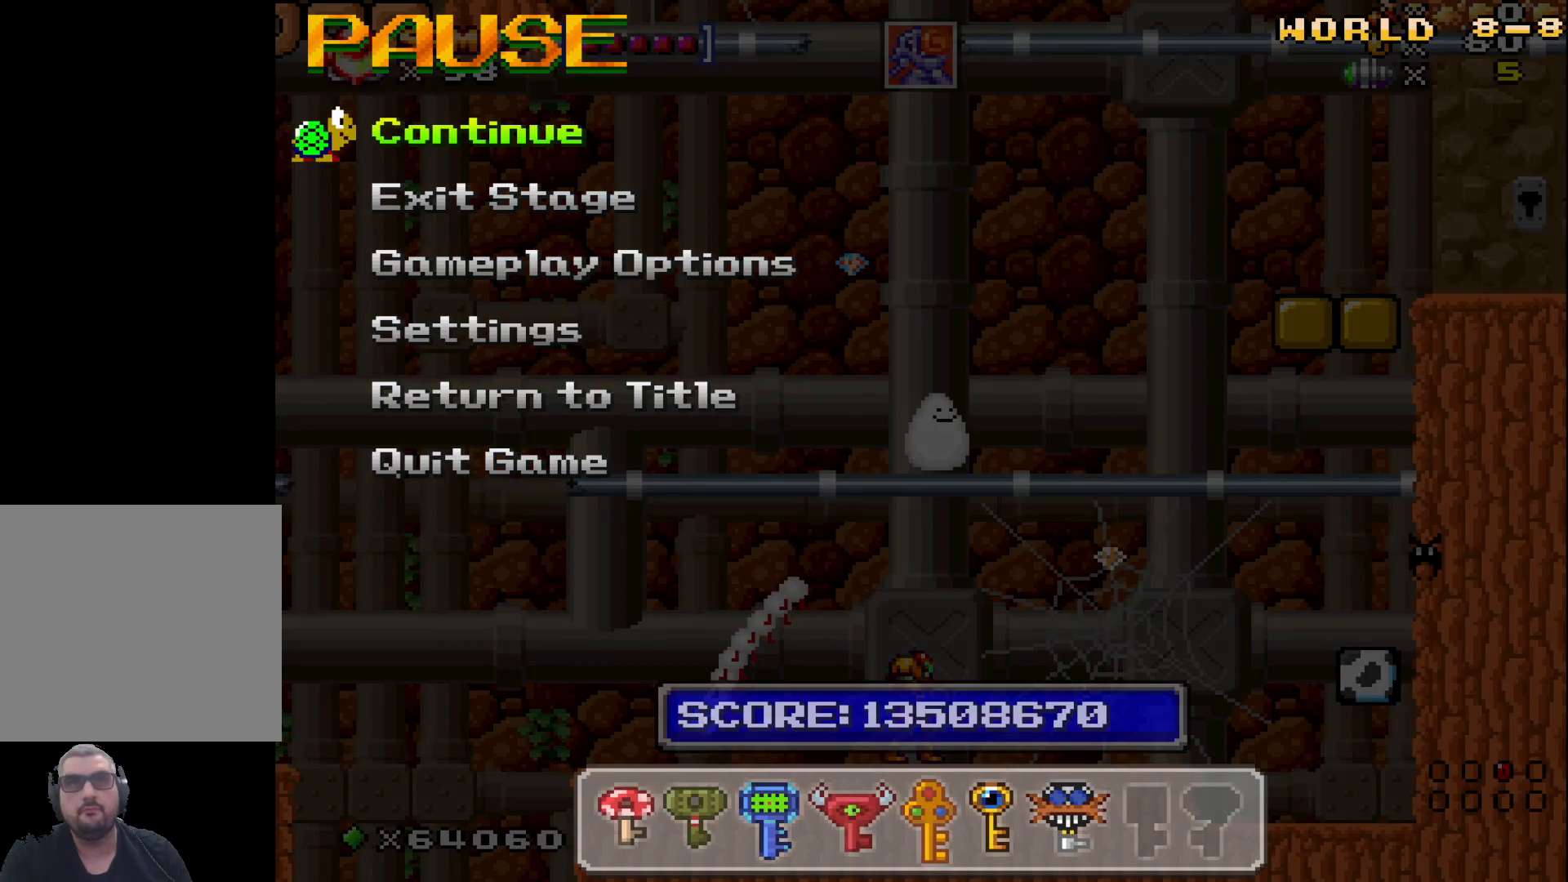
{"buttons": [], "left_stick": "center", "events": [[300, "left_stick", "down"], [433, "left_stick", "center"]]}
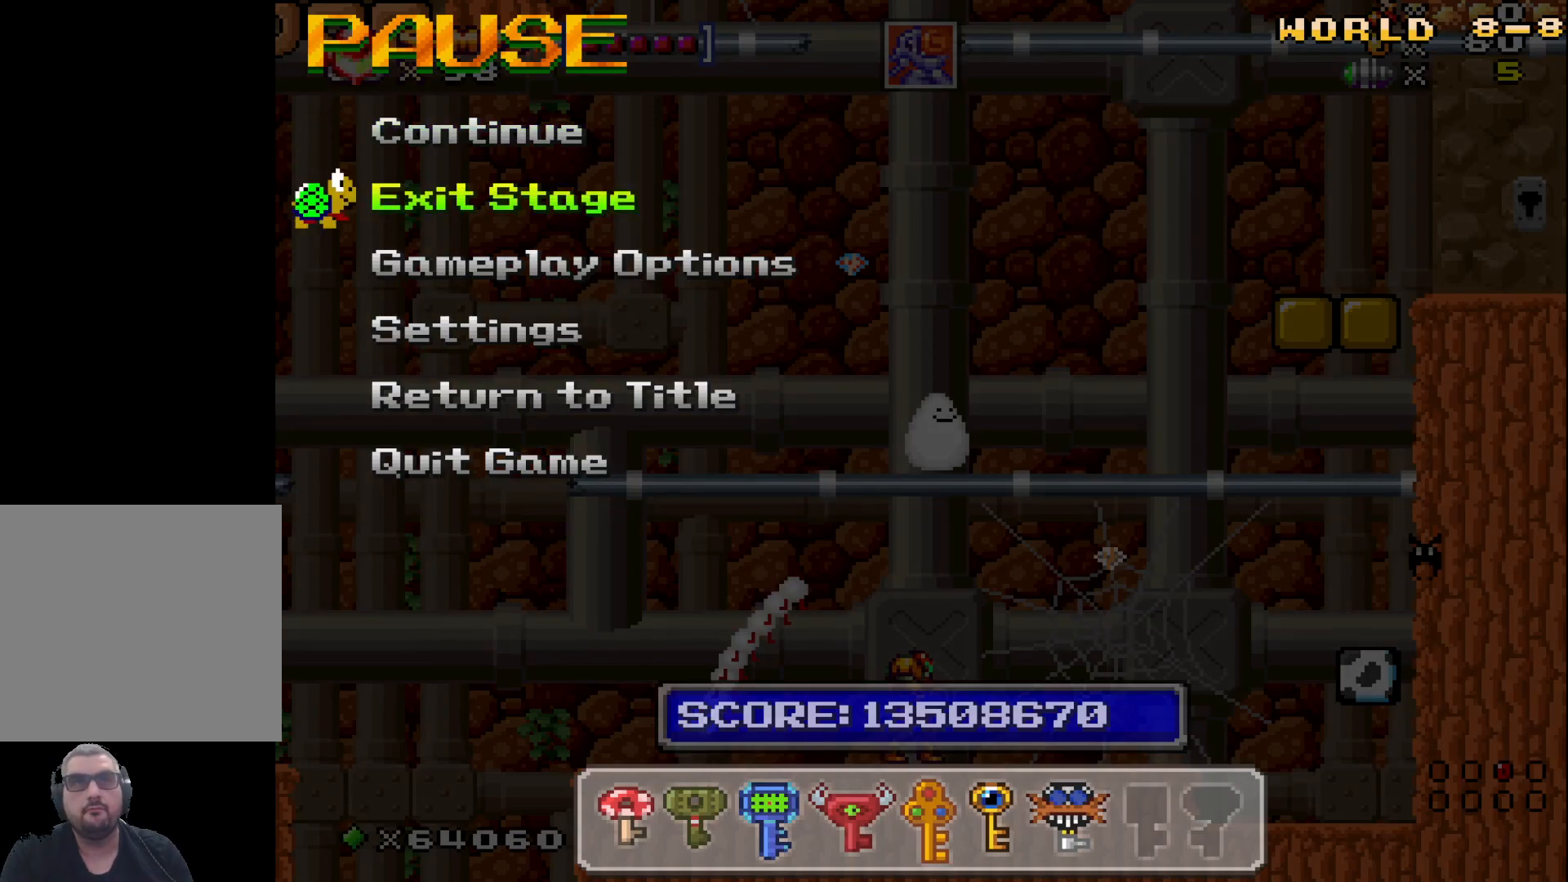
{"buttons": [], "left_stick": "center", "events": [[317, "left_stick", "down"], [417, "left_stick", "center"]]}
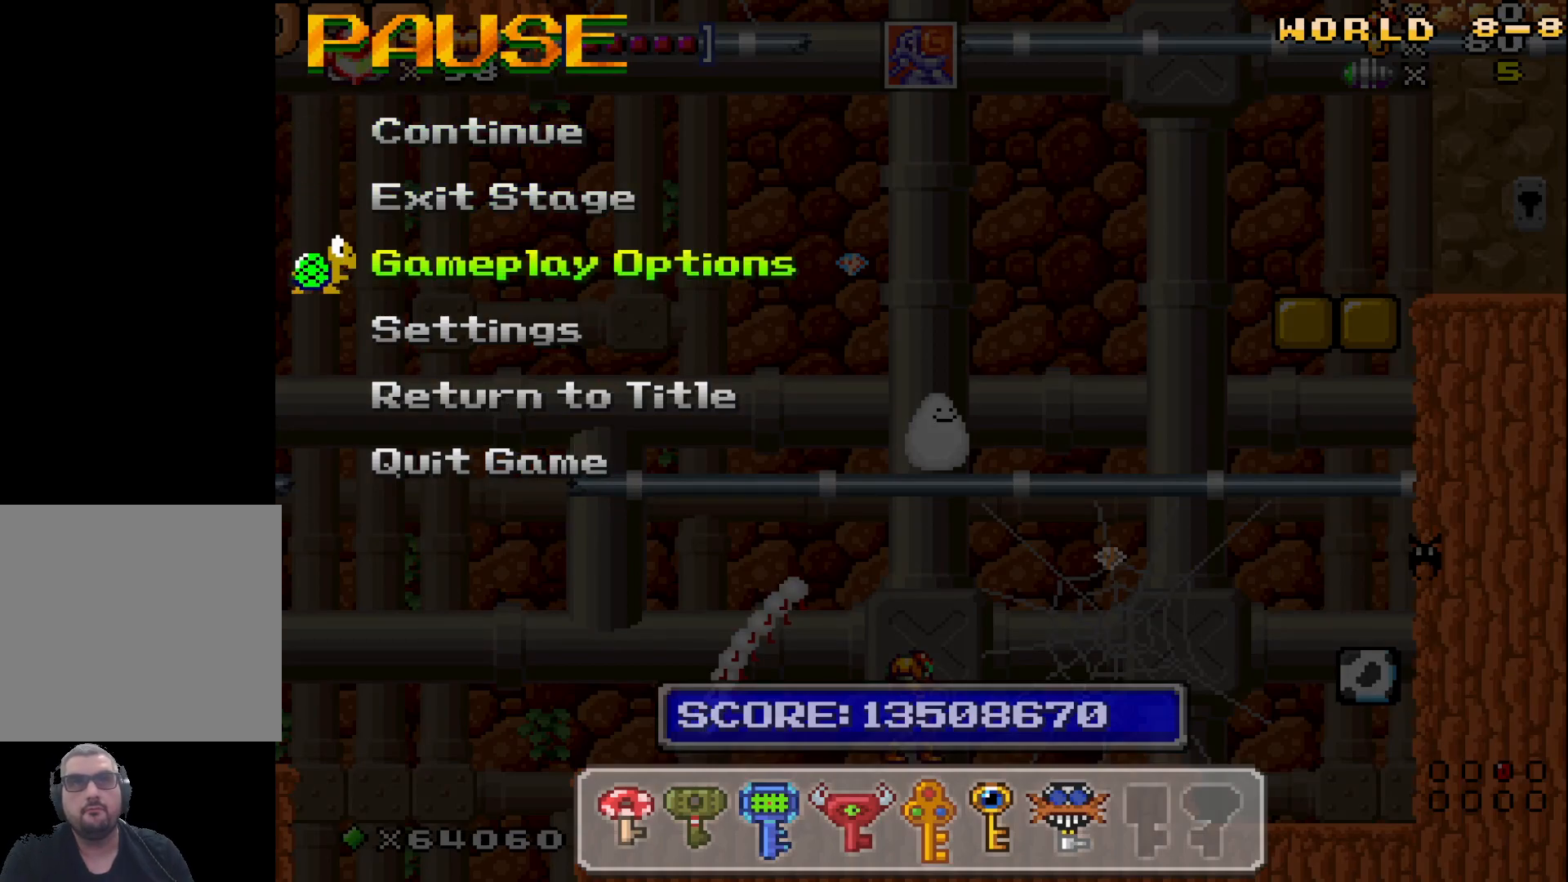
{"buttons": [], "left_stick": "center", "events": [[100, "A", "down"], [200, "A", "up"]]}
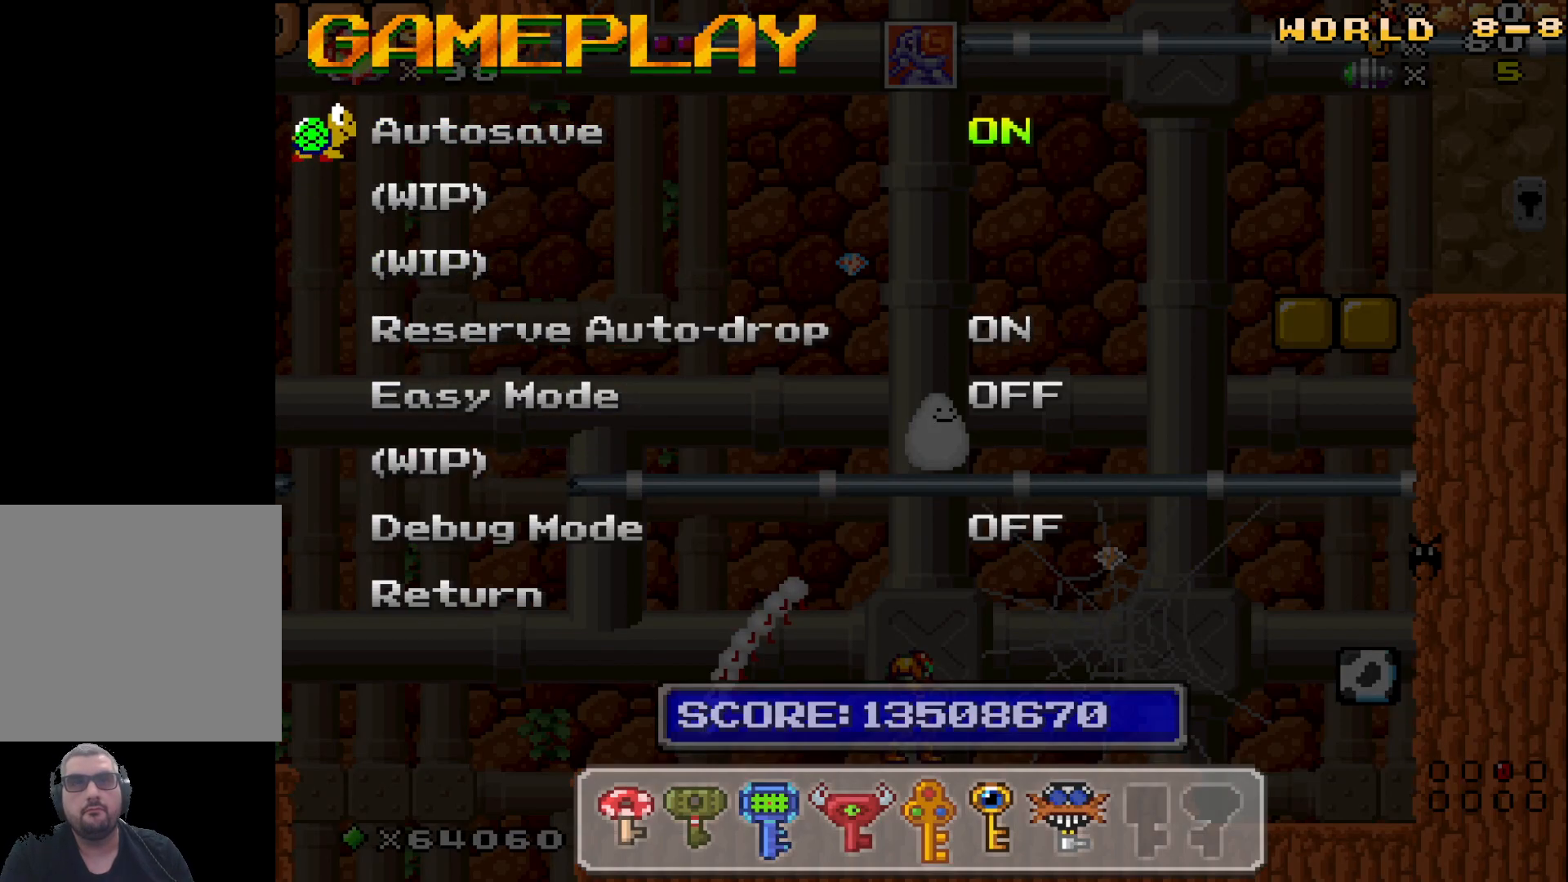
{"buttons": [], "left_stick": "center", "events": []}
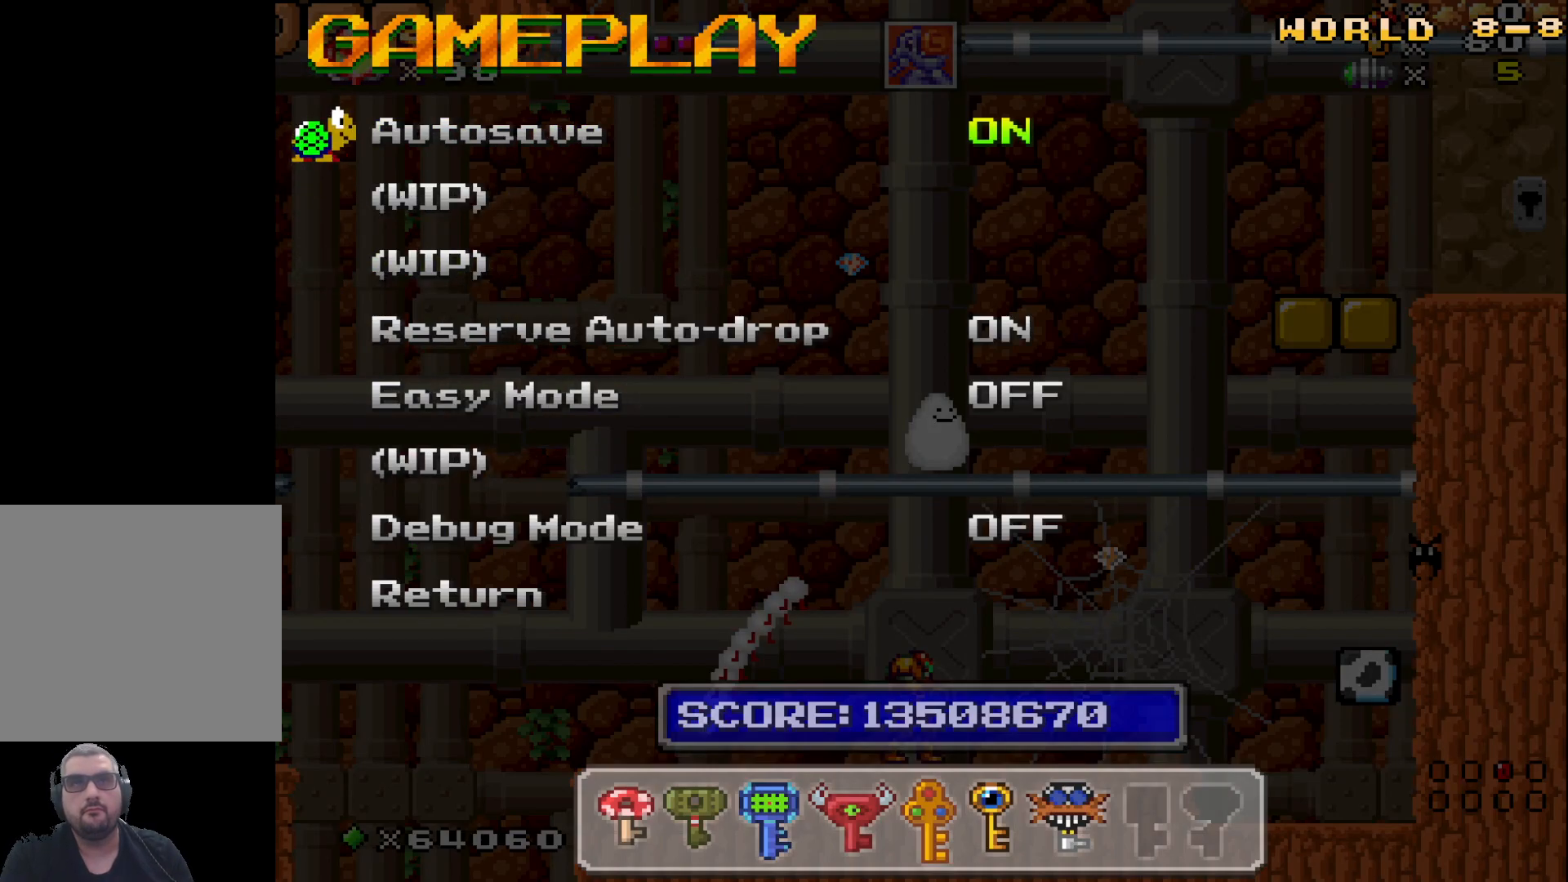
{"buttons": [], "left_stick": "center", "events": [[383, "B", "down"], [467, "B", "up"]]}
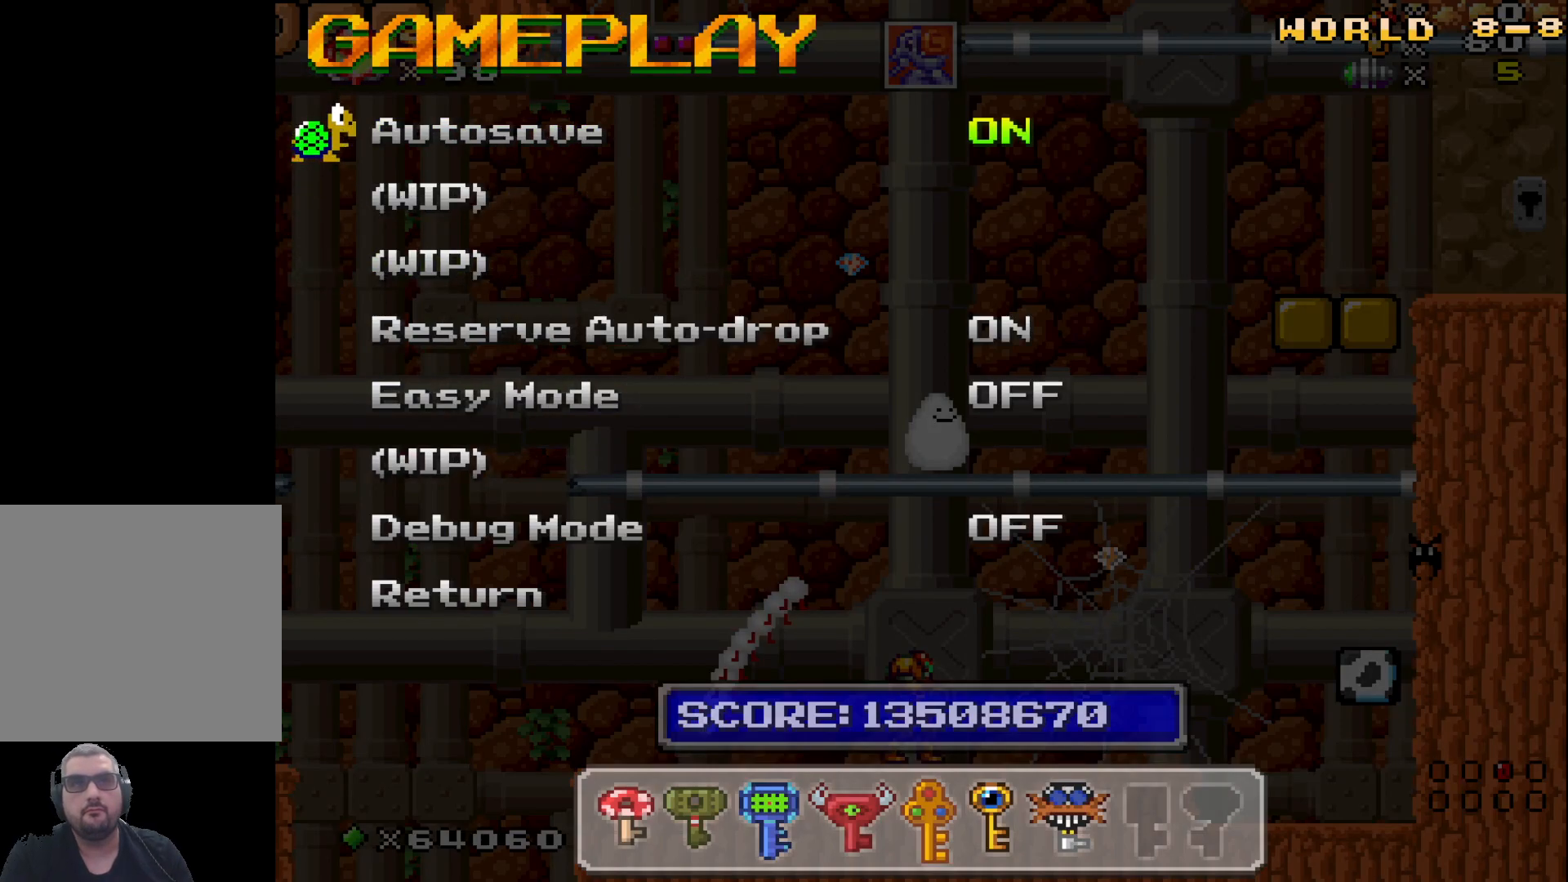
{"buttons": [], "left_stick": "center", "events": []}
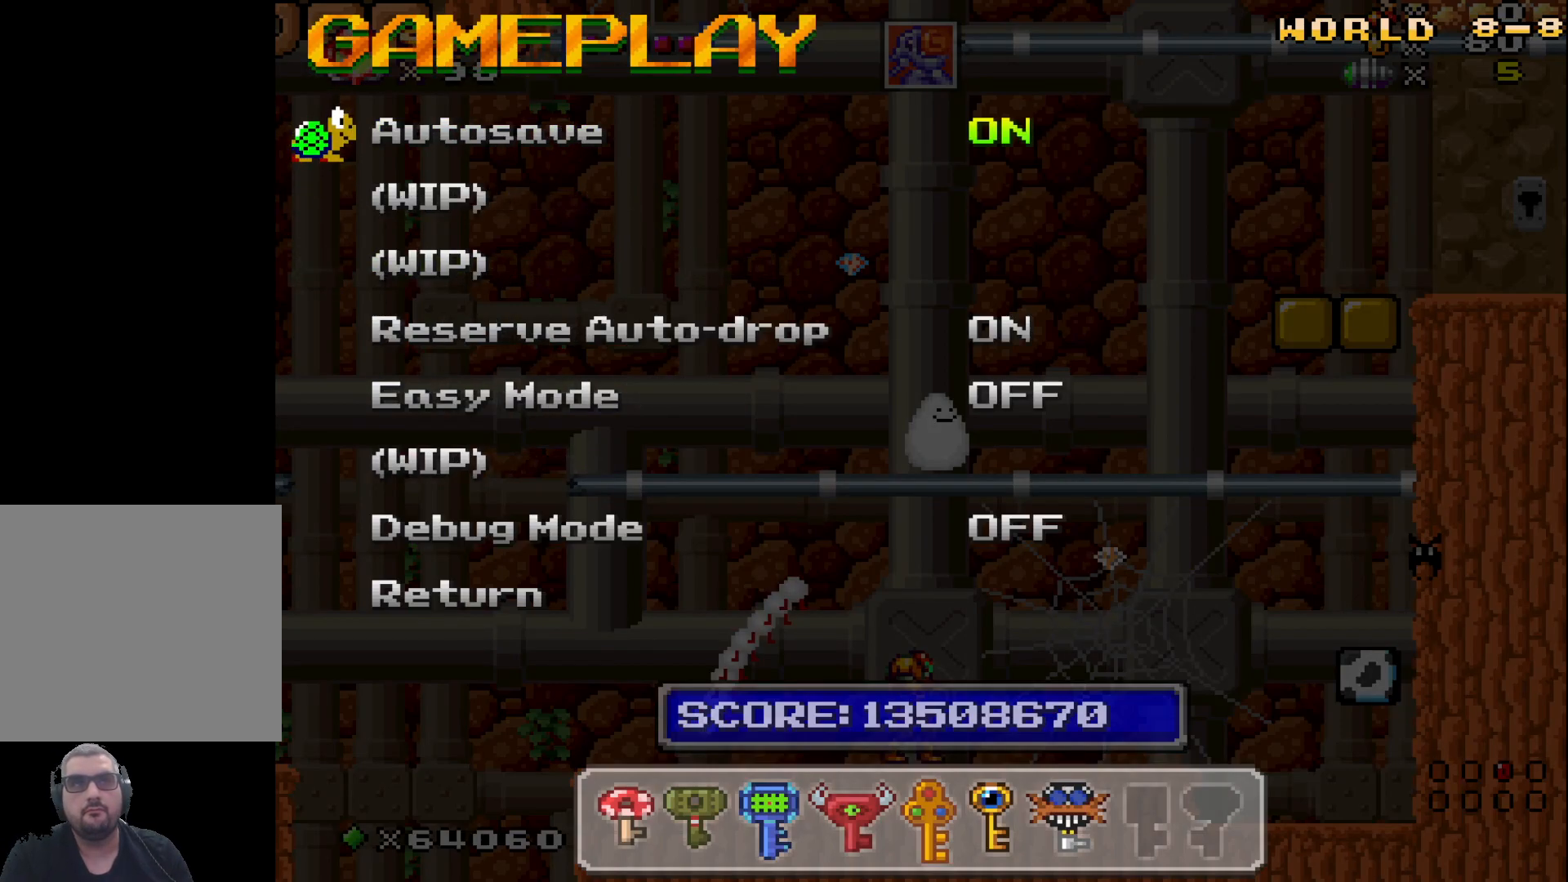
{"buttons": [], "left_stick": "center", "events": [[400, "DPAD_DOWN", "down"], [500, "DPAD_DOWN", "up"]]}
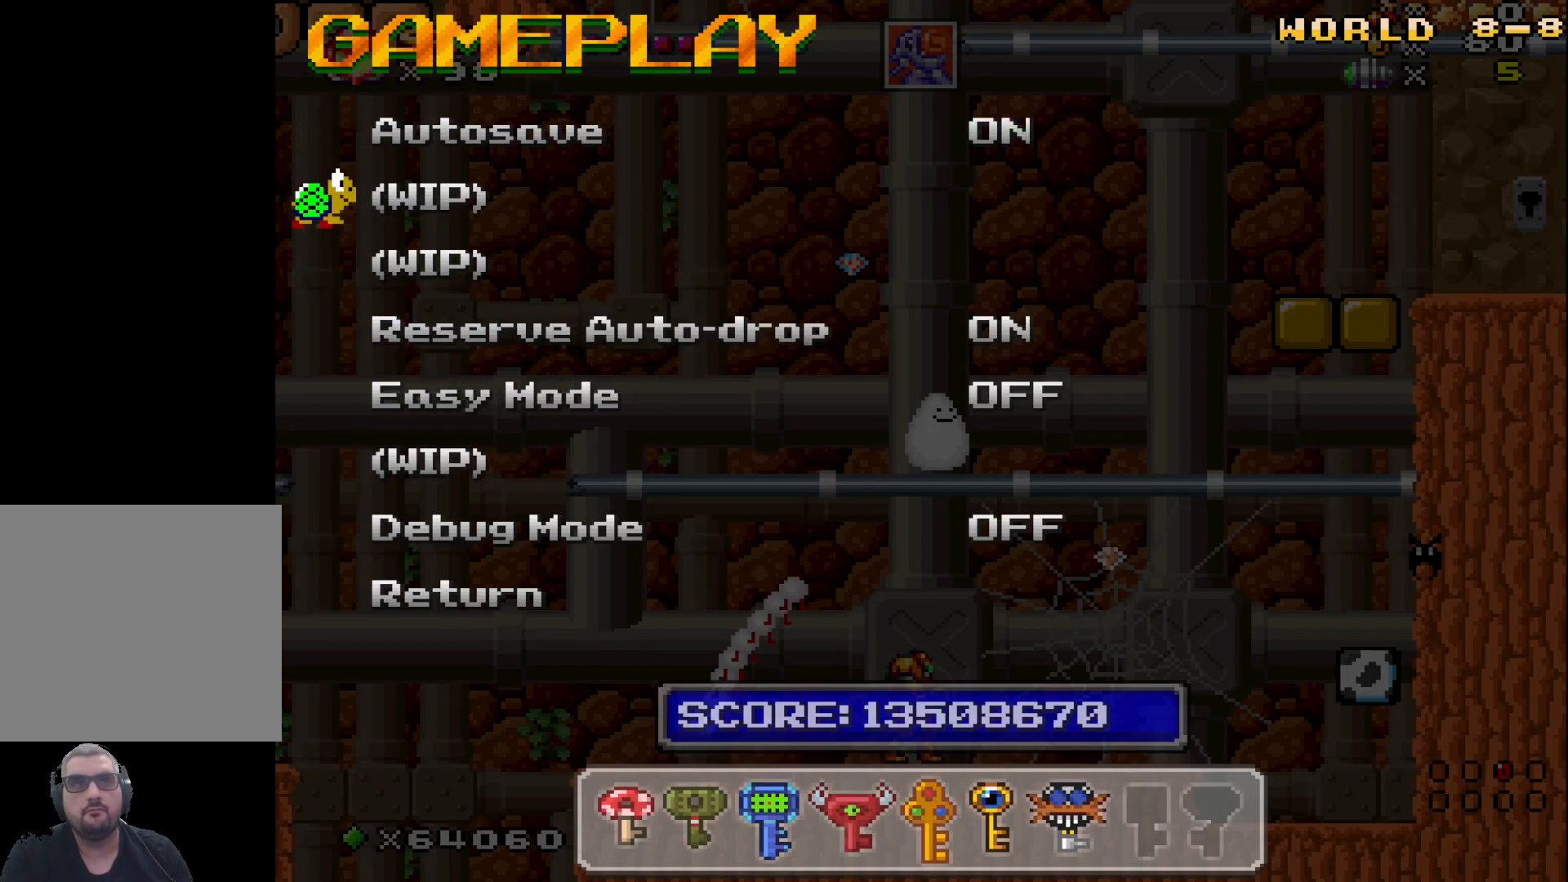
{"buttons": ["DPAD_DOWN"], "left_stick": "center", "events": [[100, "DPAD_DOWN", "down"], [200, "DPAD_DOWN", "up"], [283, "DPAD_DOWN", "down"], [383, "DPAD_DOWN", "up"], [467, "DPAD_DOWN", "down"]]}
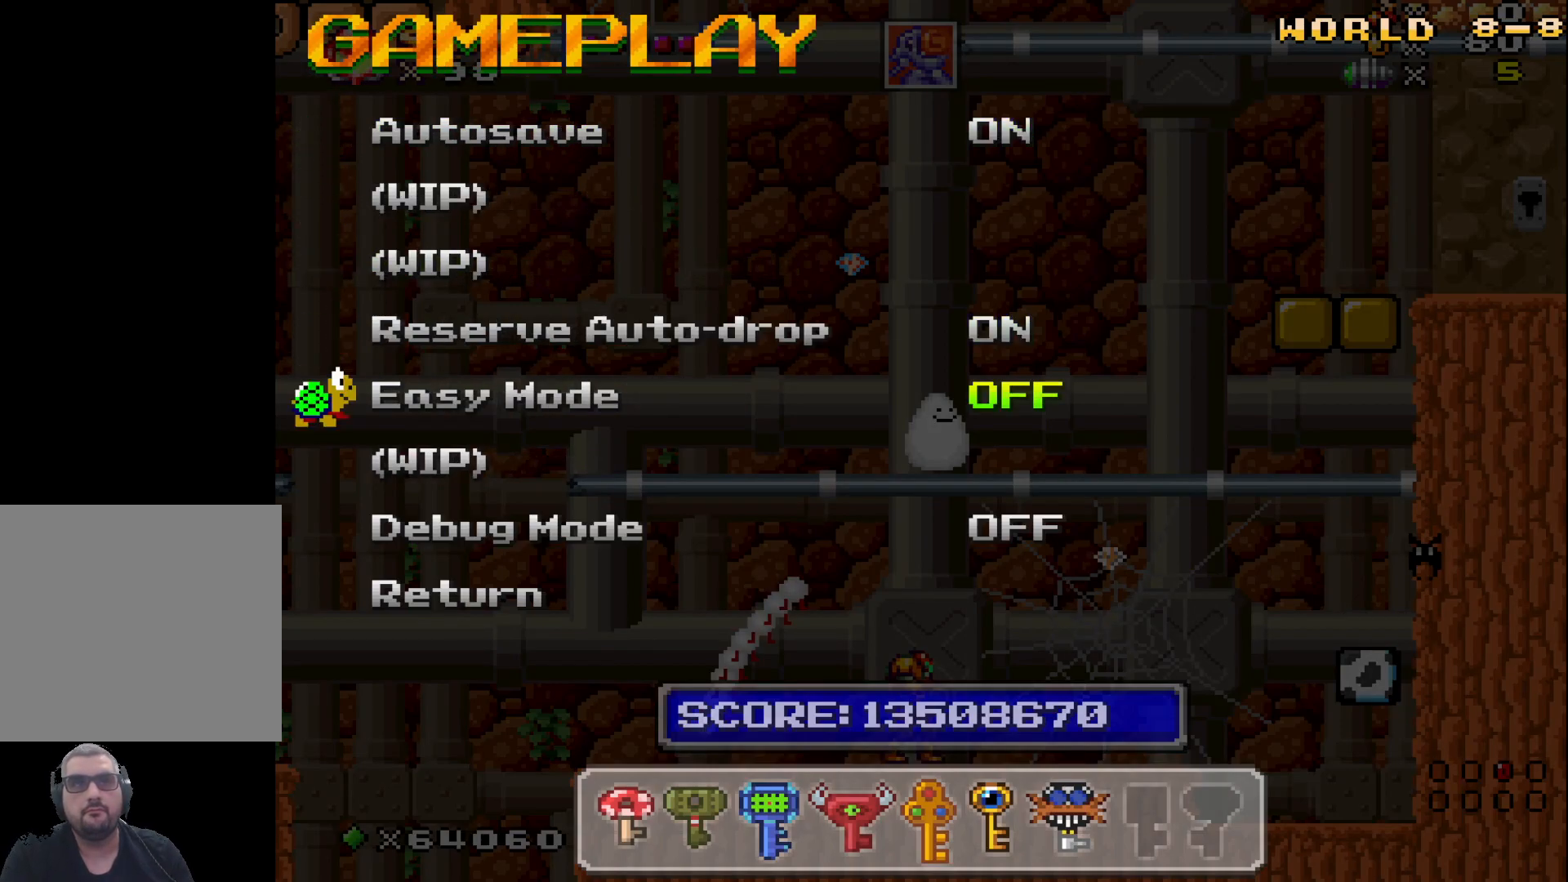
{"buttons": [], "left_stick": "center", "events": [[83, "DPAD_DOWN", "up"], [167, "DPAD_DOWN", "down"], [250, "DPAD_DOWN", "up"], [367, "DPAD_DOWN", "down"], [467, "DPAD_DOWN", "up"]]}
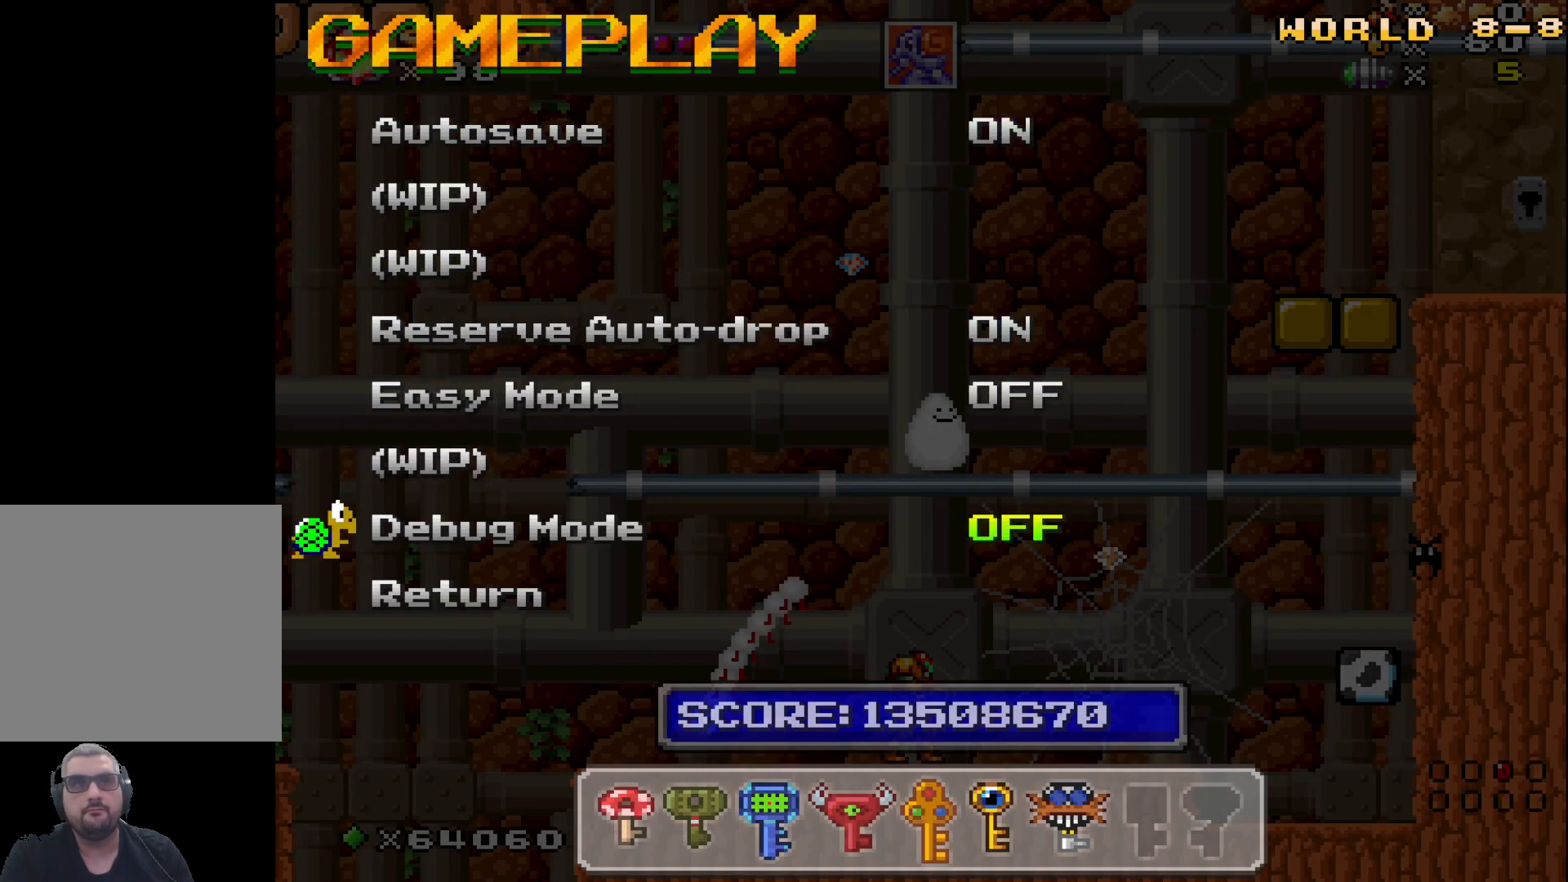
{"buttons": [], "left_stick": "center", "events": [[150, "DPAD_DOWN", "down"], [250, "DPAD_DOWN", "up"]]}
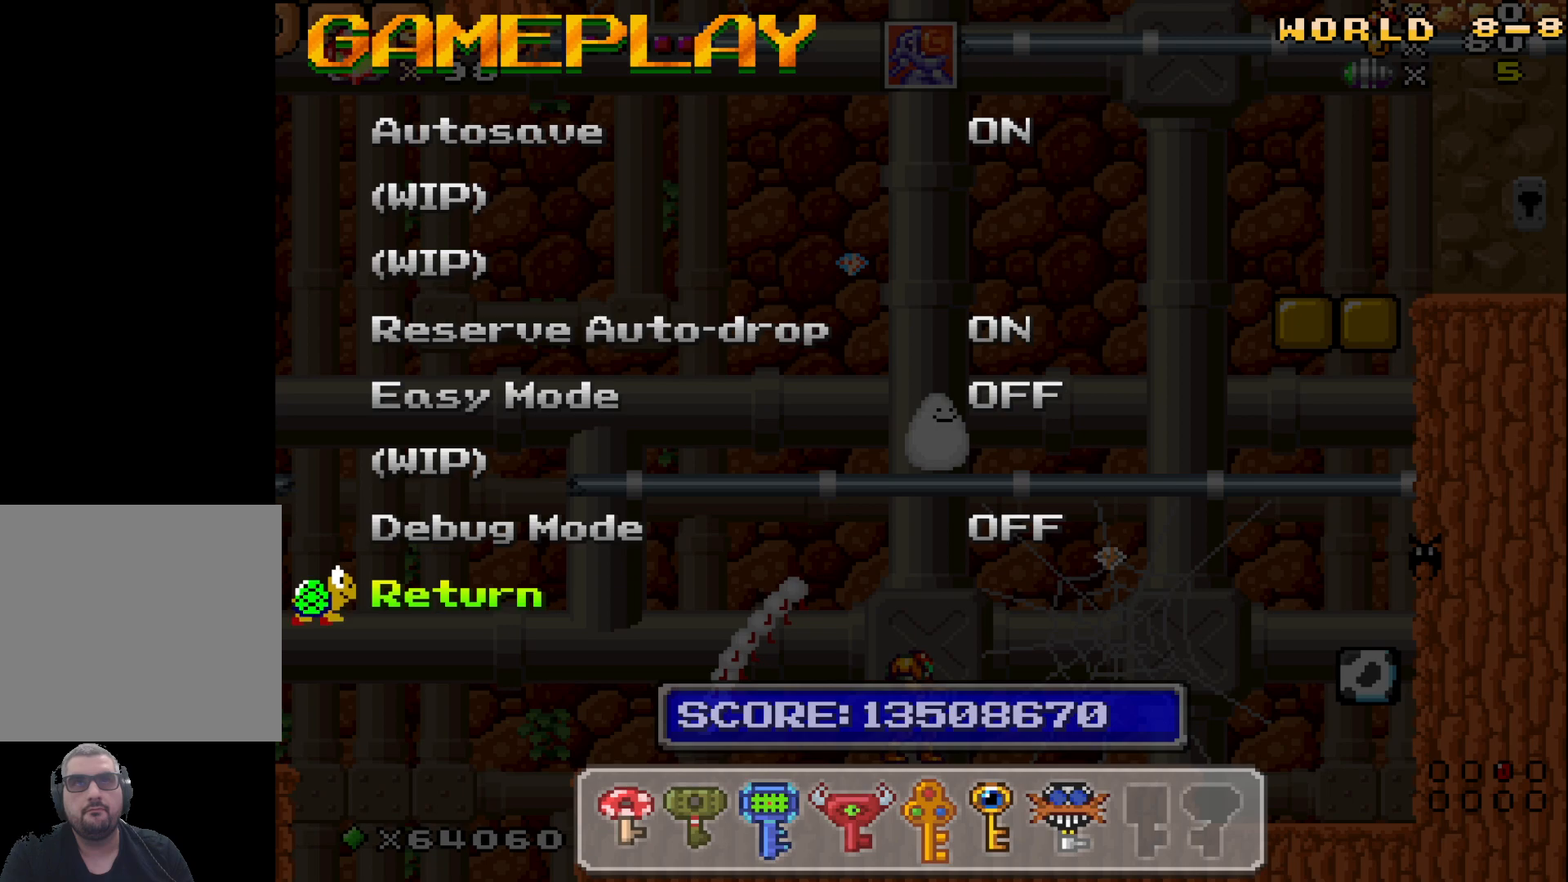
{"buttons": [], "left_stick": "center", "events": [[200, "A", "down"], [317, "A", "up"]]}
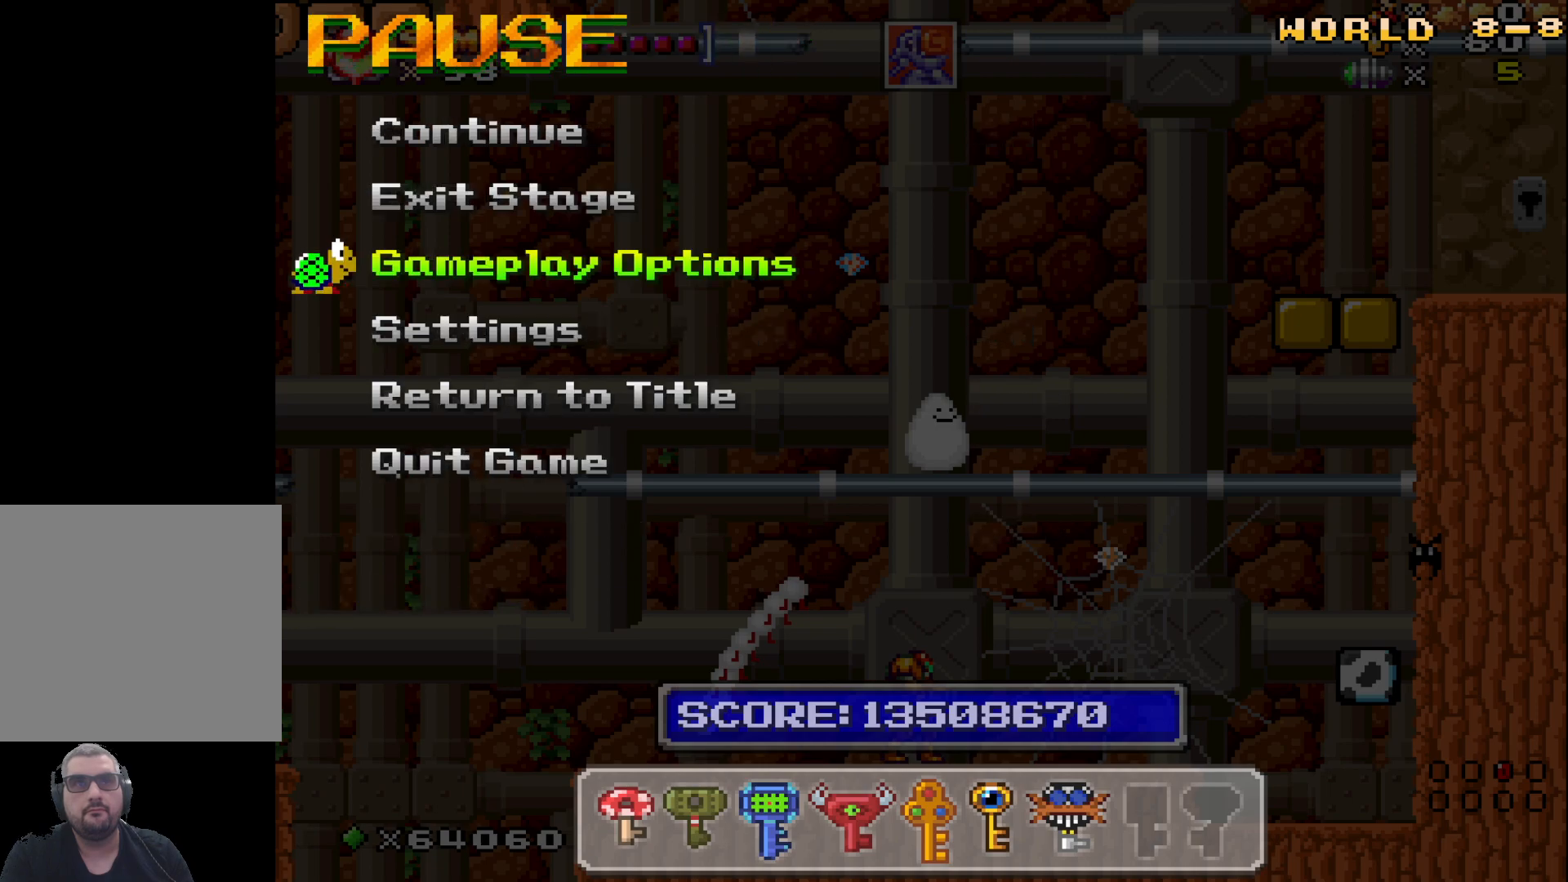
{"buttons": [], "left_stick": "center", "events": [[33, "DPAD_DOWN", "down"], [150, "DPAD_DOWN", "up"]]}
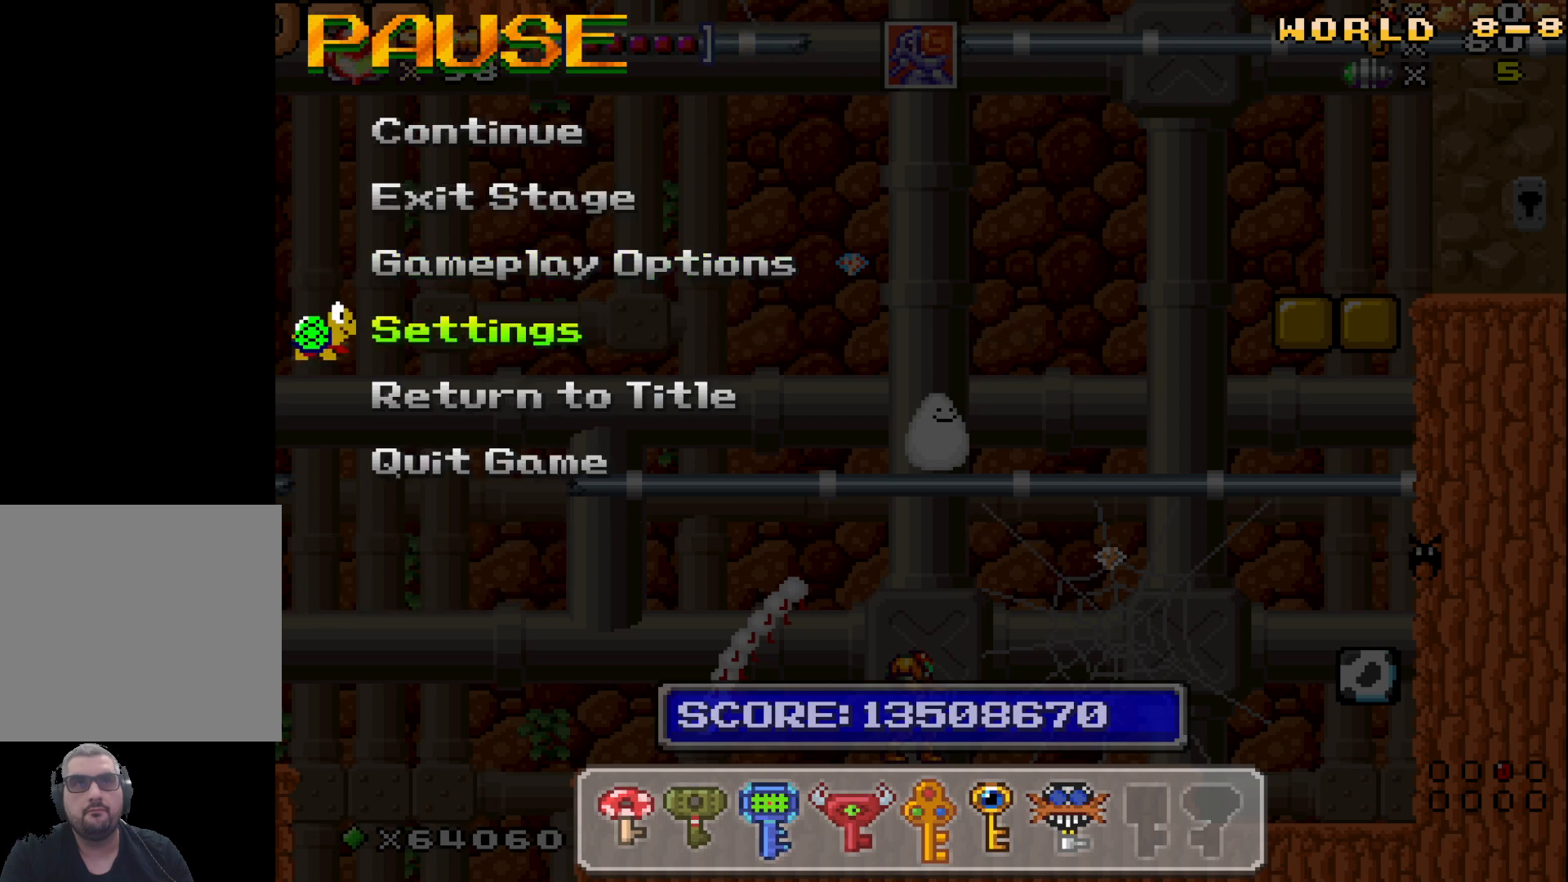
{"buttons": [], "left_stick": "center", "events": [[167, "A", "down"], [283, "A", "up"]]}
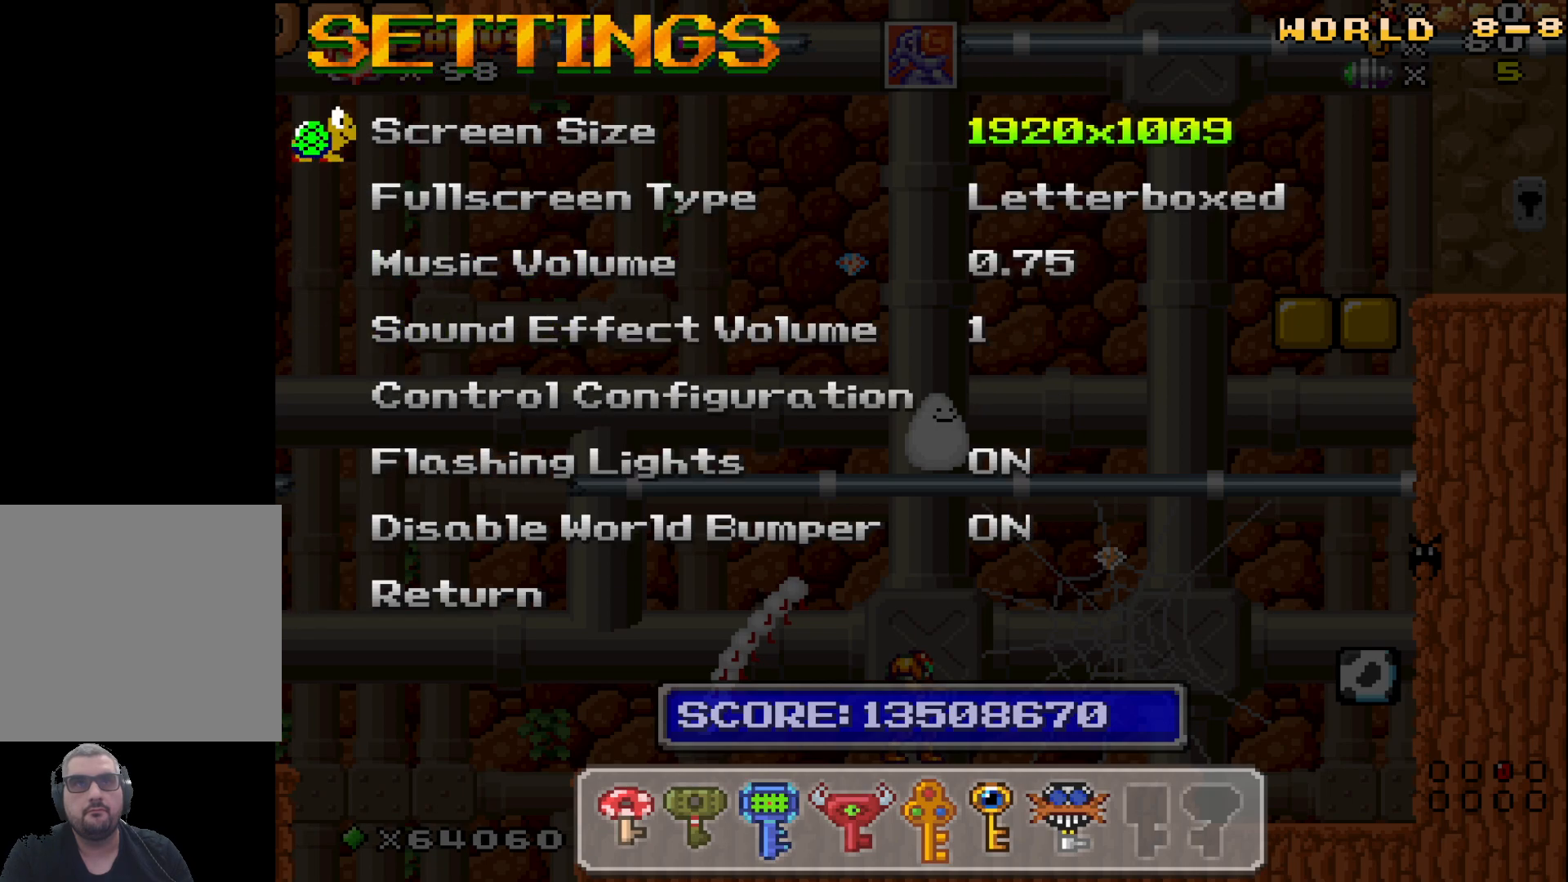
{"buttons": ["DPAD_DOWN"], "left_stick": "center", "events": [[400, "DPAD_DOWN", "down"]]}
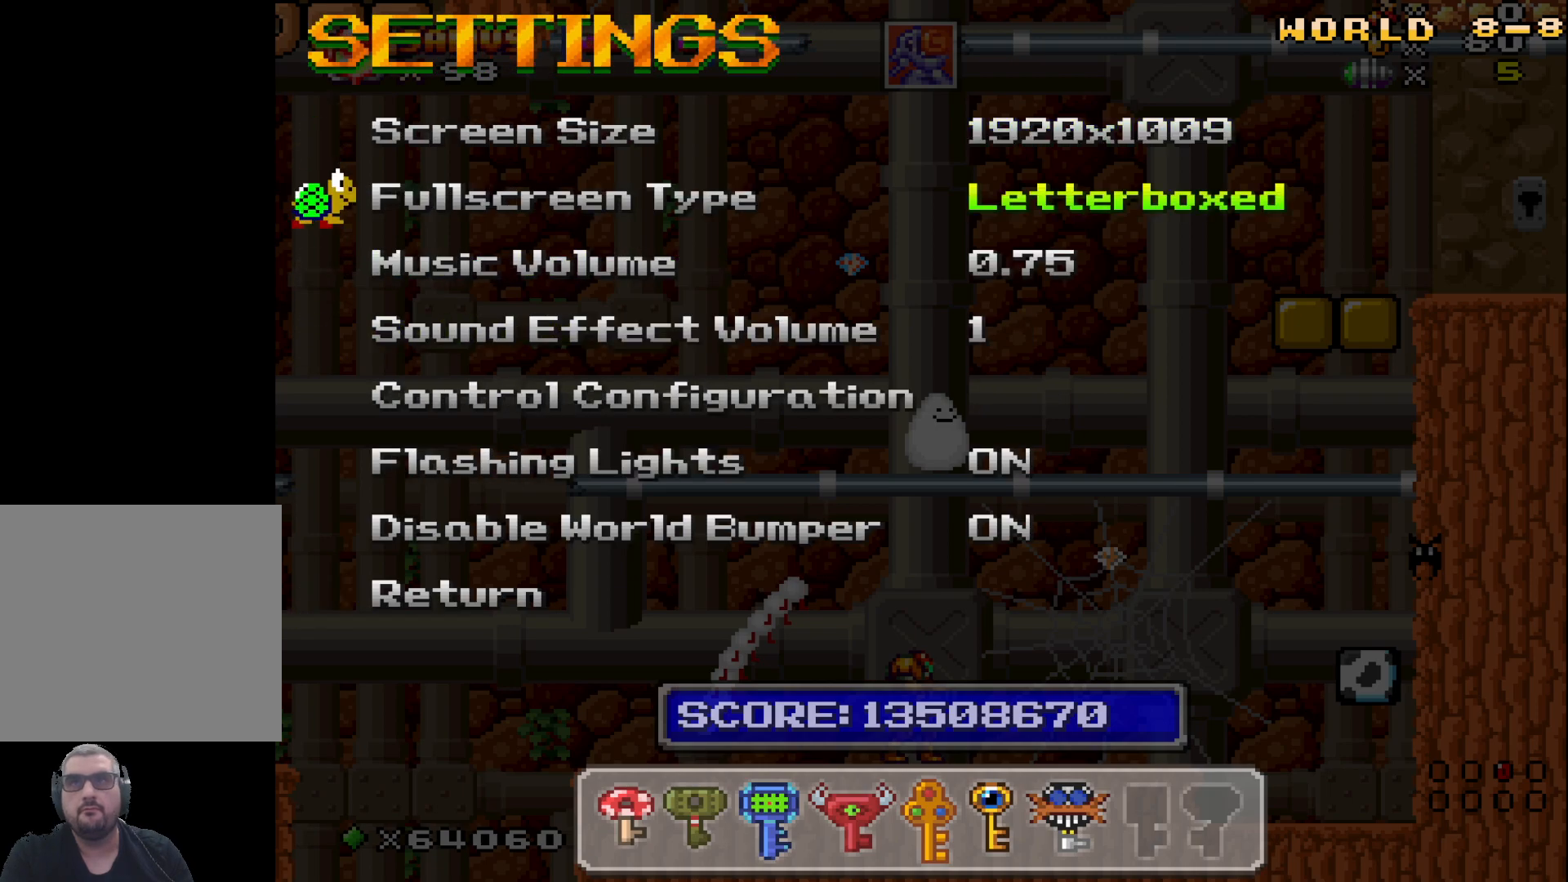
{"buttons": [], "left_stick": "center", "events": [[17, "DPAD_DOWN", "up"], [133, "DPAD_DOWN", "down"], [233, "DPAD_DOWN", "up"], [350, "DPAD_DOWN", "down"], [450, "DPAD_DOWN", "up"]]}
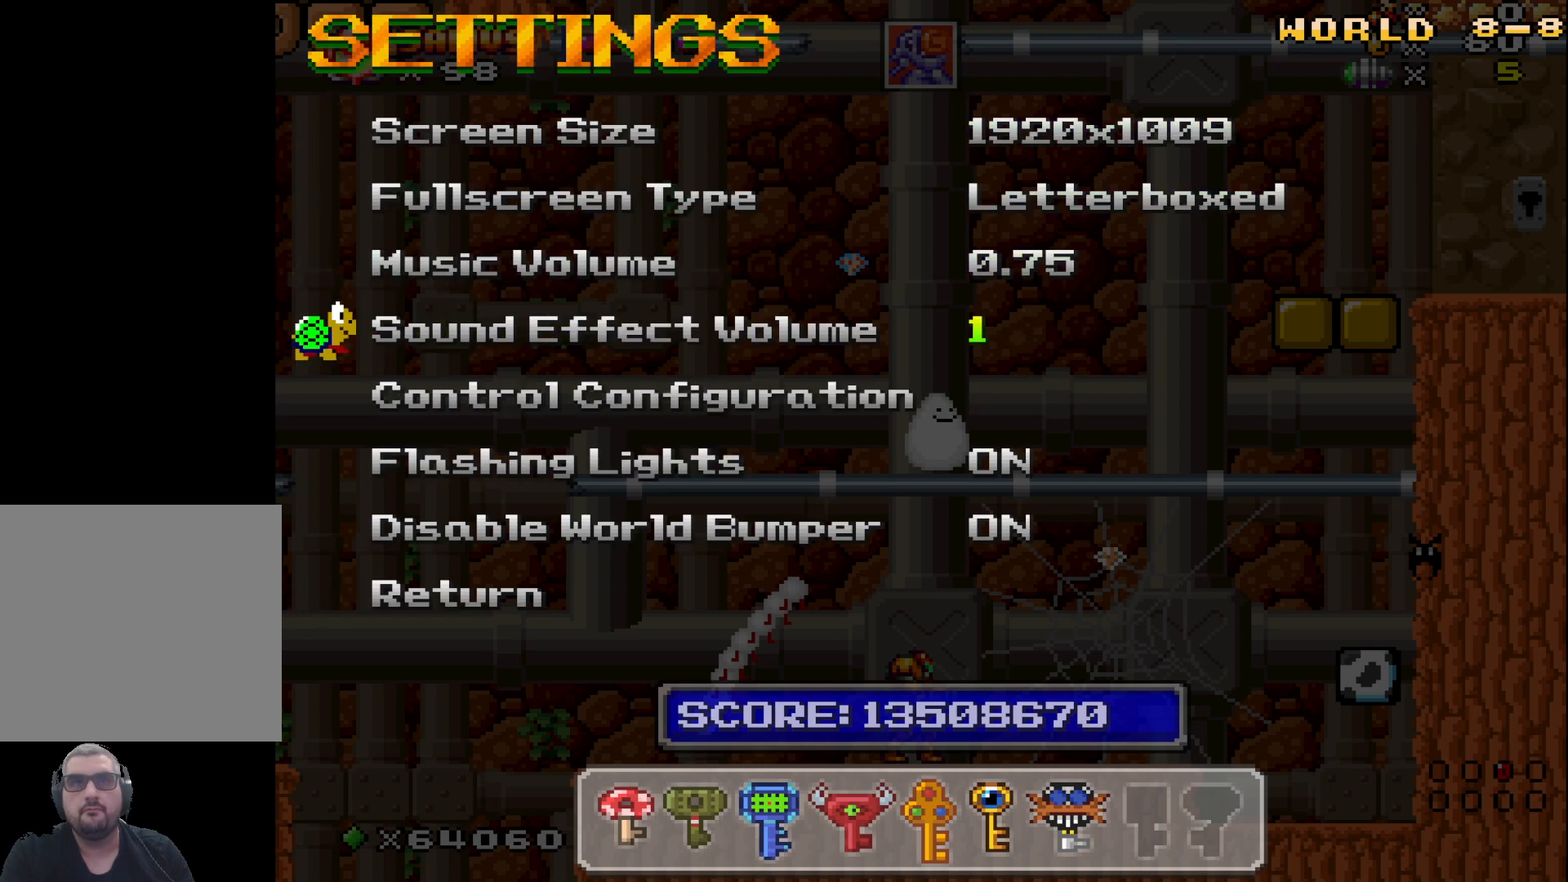
{"buttons": [], "left_stick": "center", "events": [[50, "DPAD_DOWN", "down"], [150, "DPAD_DOWN", "up"], [267, "DPAD_DOWN", "down"], [367, "DPAD_DOWN", "up"]]}
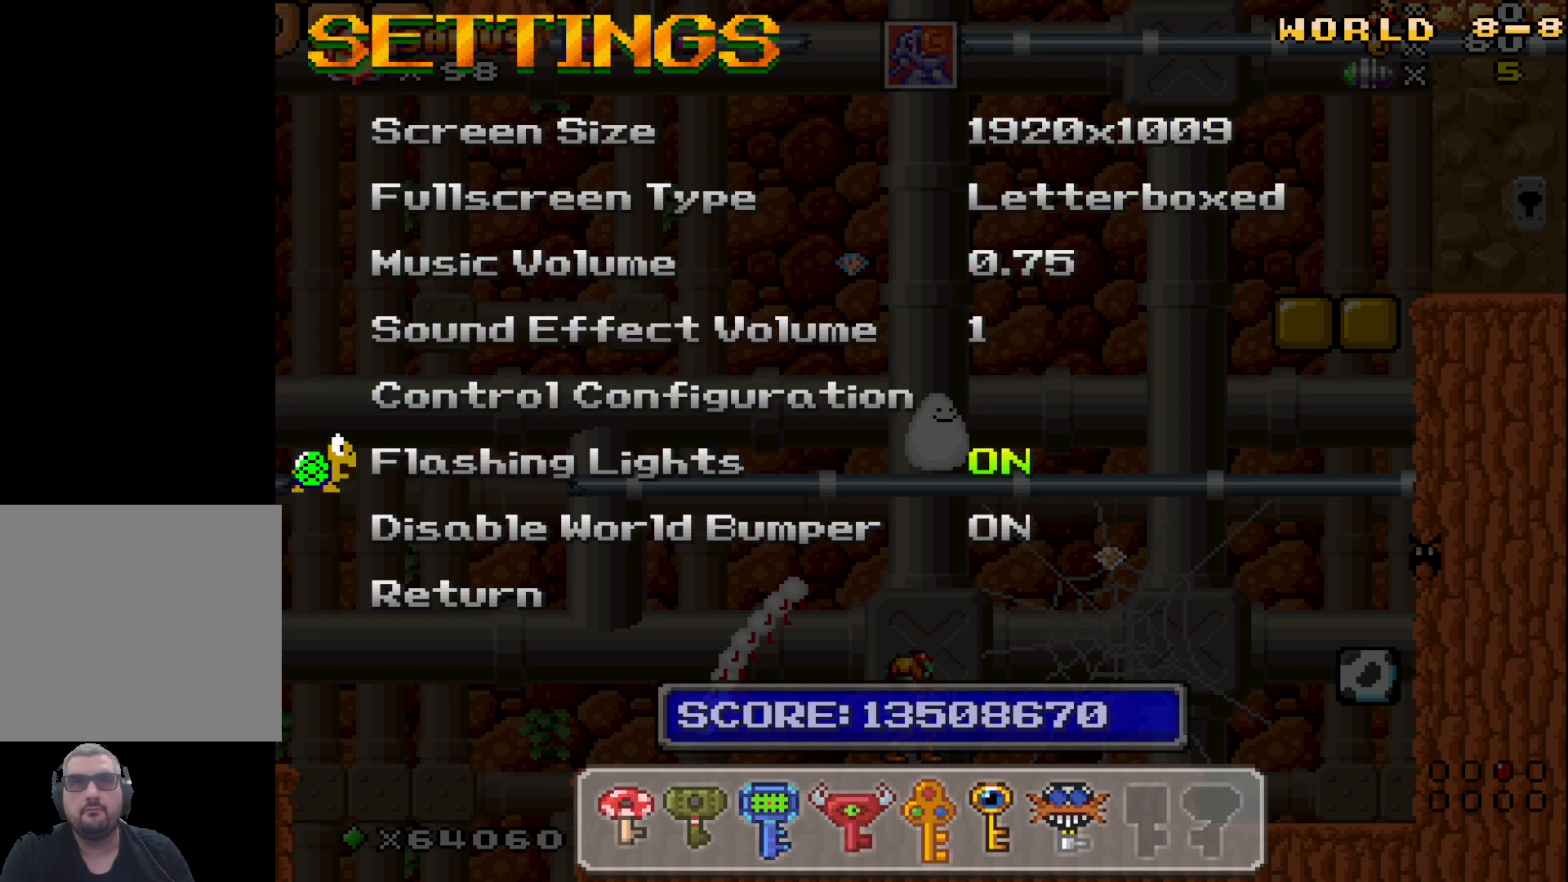
{"buttons": [], "left_stick": "center", "events": [[267, "DPAD_UP", "down"], [350, "DPAD_UP", "up"]]}
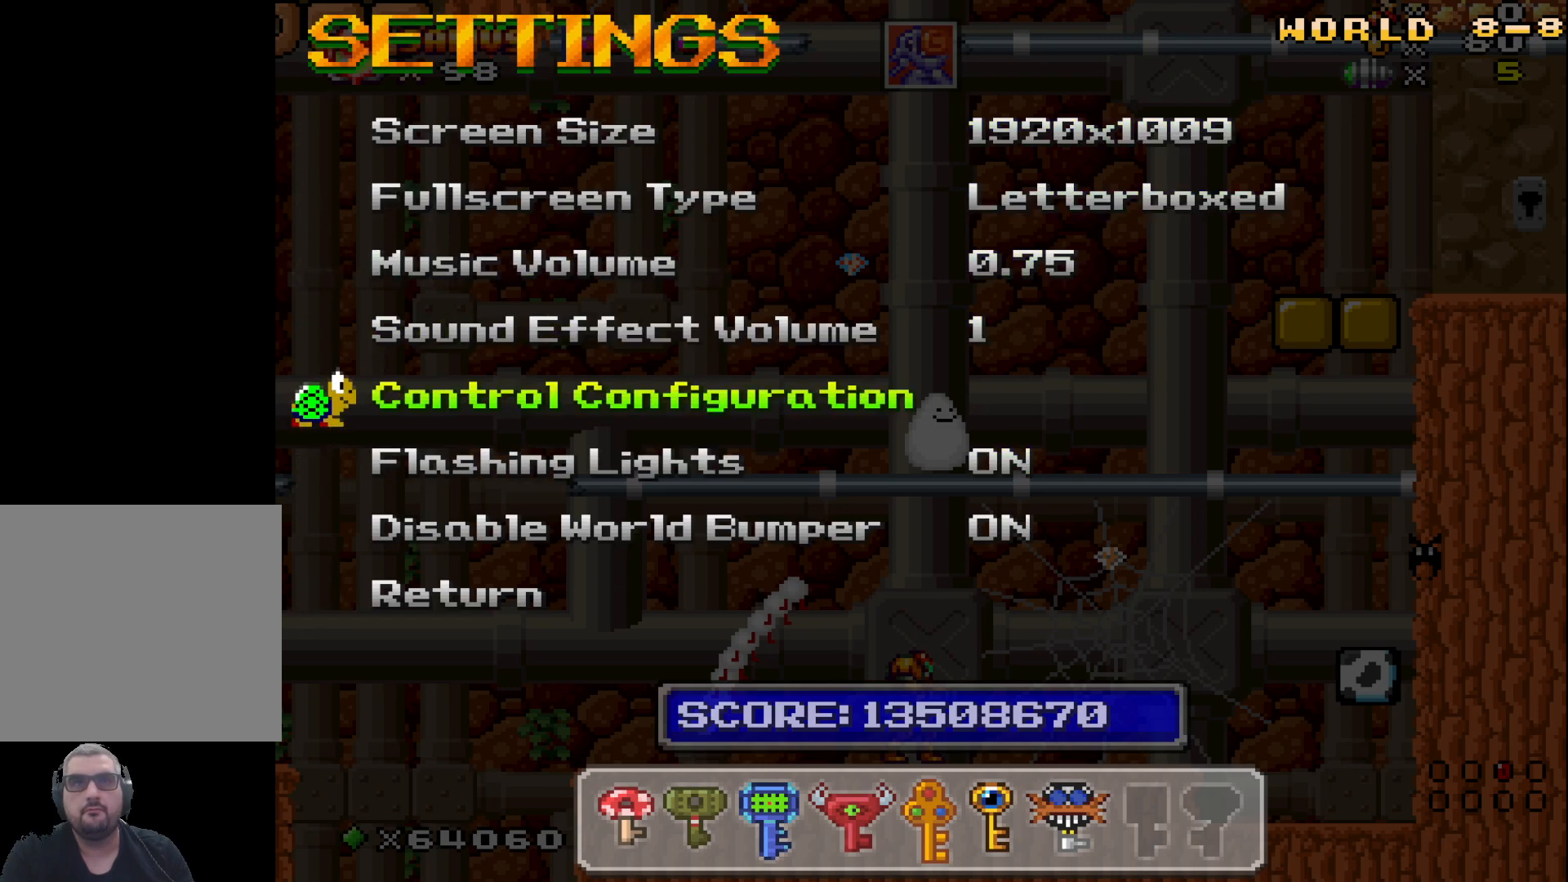
{"buttons": [], "left_stick": "center", "events": [[150, "A", "down"], [233, "A", "up"]]}
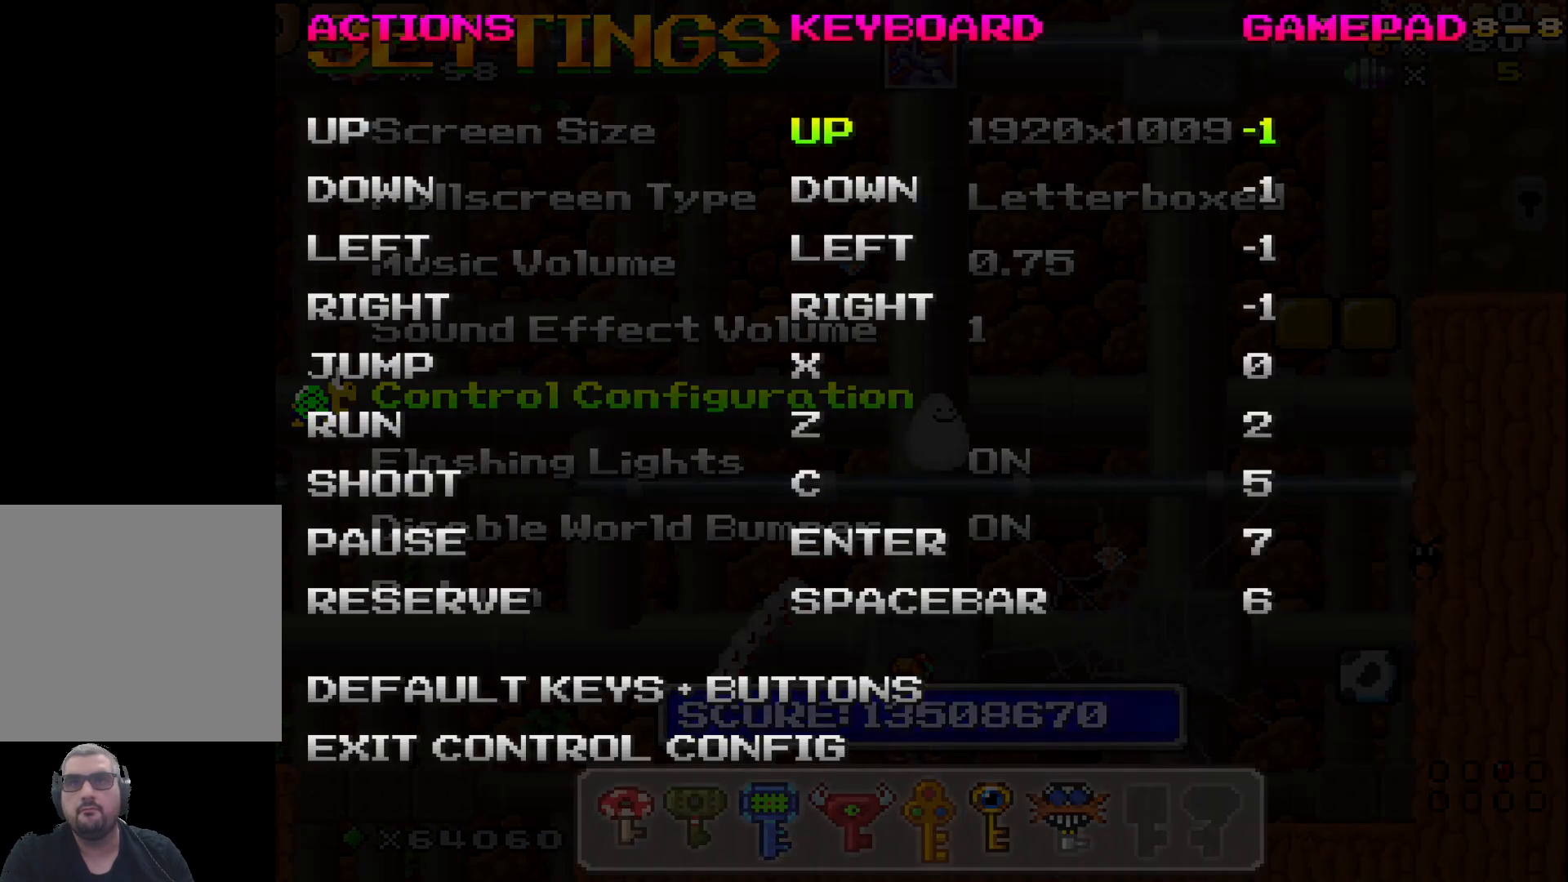
{"buttons": [], "left_stick": "center", "events": []}
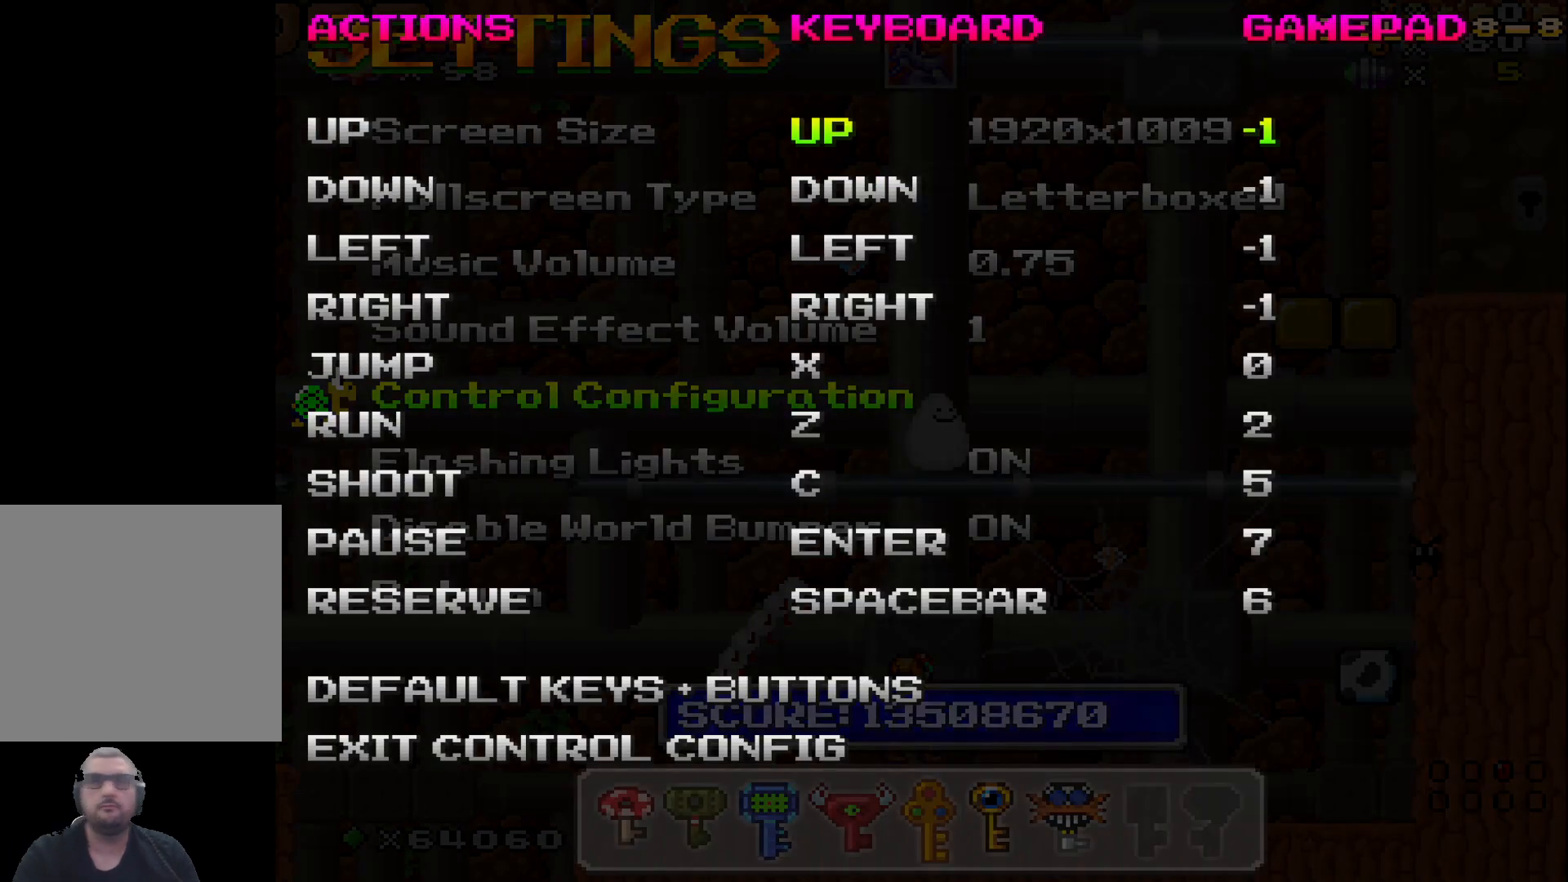
{"buttons": [], "left_stick": "center", "events": []}
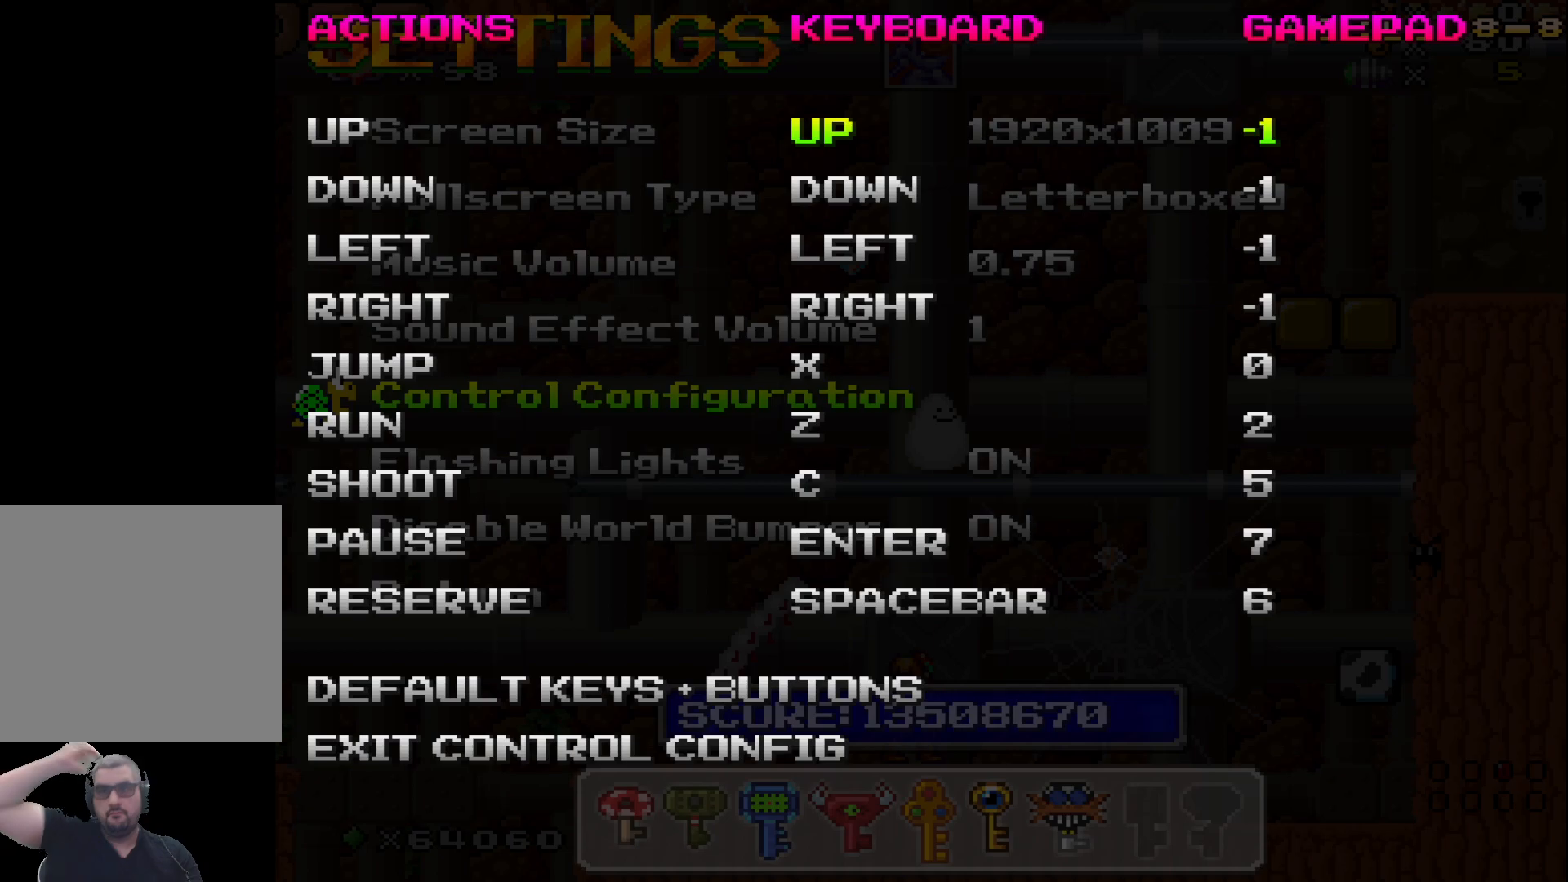
{"buttons": [], "left_stick": "center", "events": []}